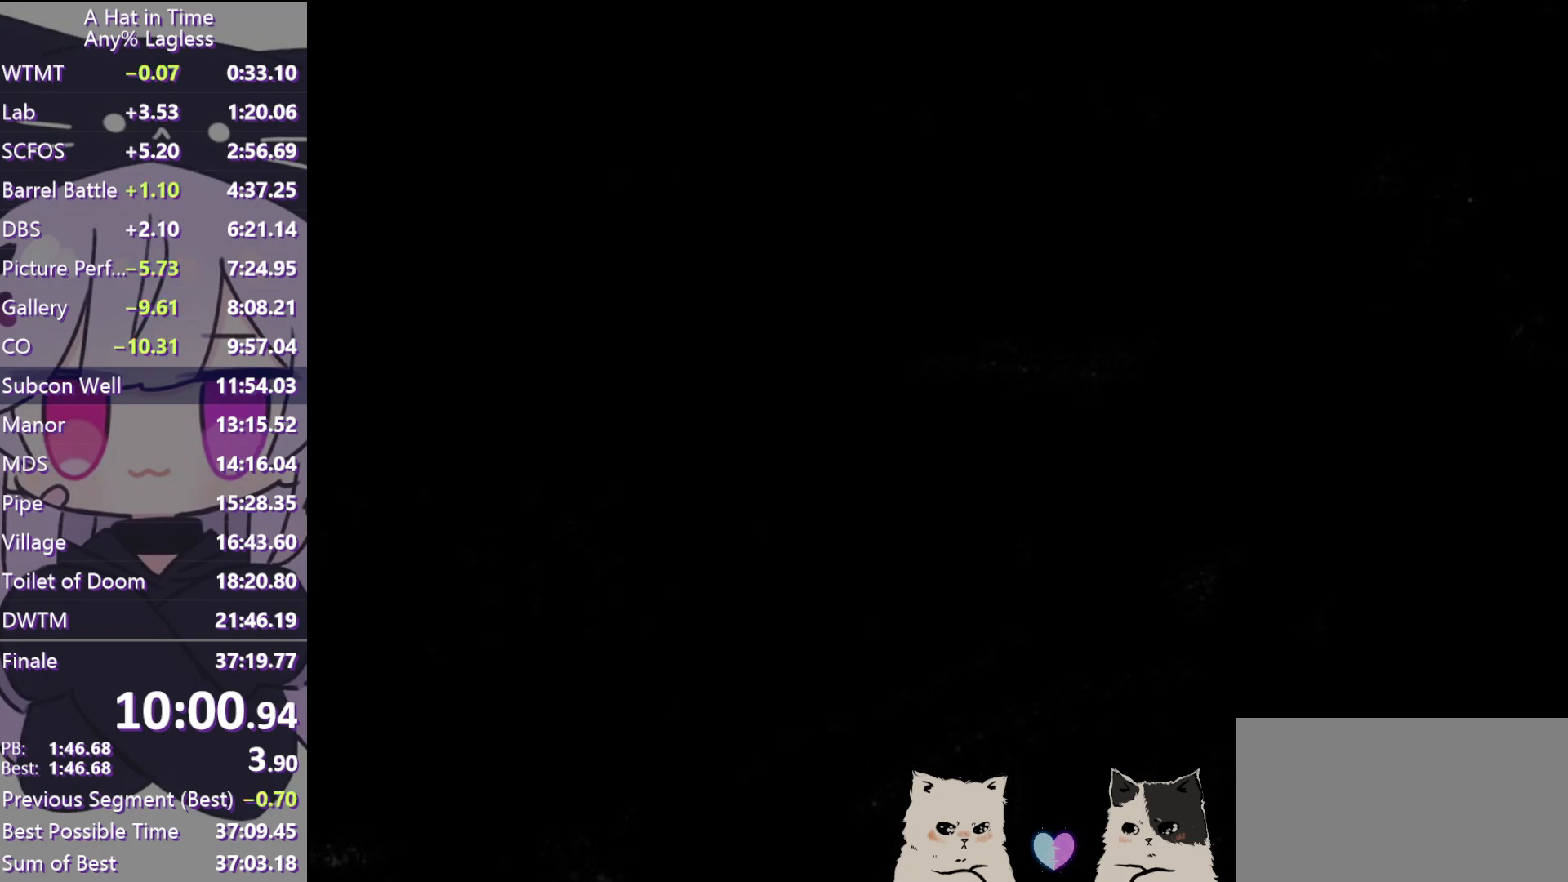
Gameplay with keyboard and mouse; each line is a JSON object with the keys and mouse buttons held at the frame after it. "events" lists presses ("down") and releases ("up") of "a", "alt", "c", "caps_lock", "ctrl", "d", "e", "f", "g", "q", "r", "s", "shift", "space", "t", "tab", "v", "w", "x", "z", "mouse_left", "mouse_wheel" and "mouse_right" between this image and that frame as [ms after this image, input, new state], when the widget could be followed in between. "mouse_left", "mouse_wheel", "mouse_right" = the "left", "wheel", "right" buttons of the "mouse" list. No other keys are recorded. "wheel" means that the mouse wheel is clicked or scrolled. Not read: mouse_move.
{"keys": ["d", "shift", "w"], "mouse": [], "events": [[333, "d", "down"], [333, "shift", "down"], [383, "w", "down"]]}
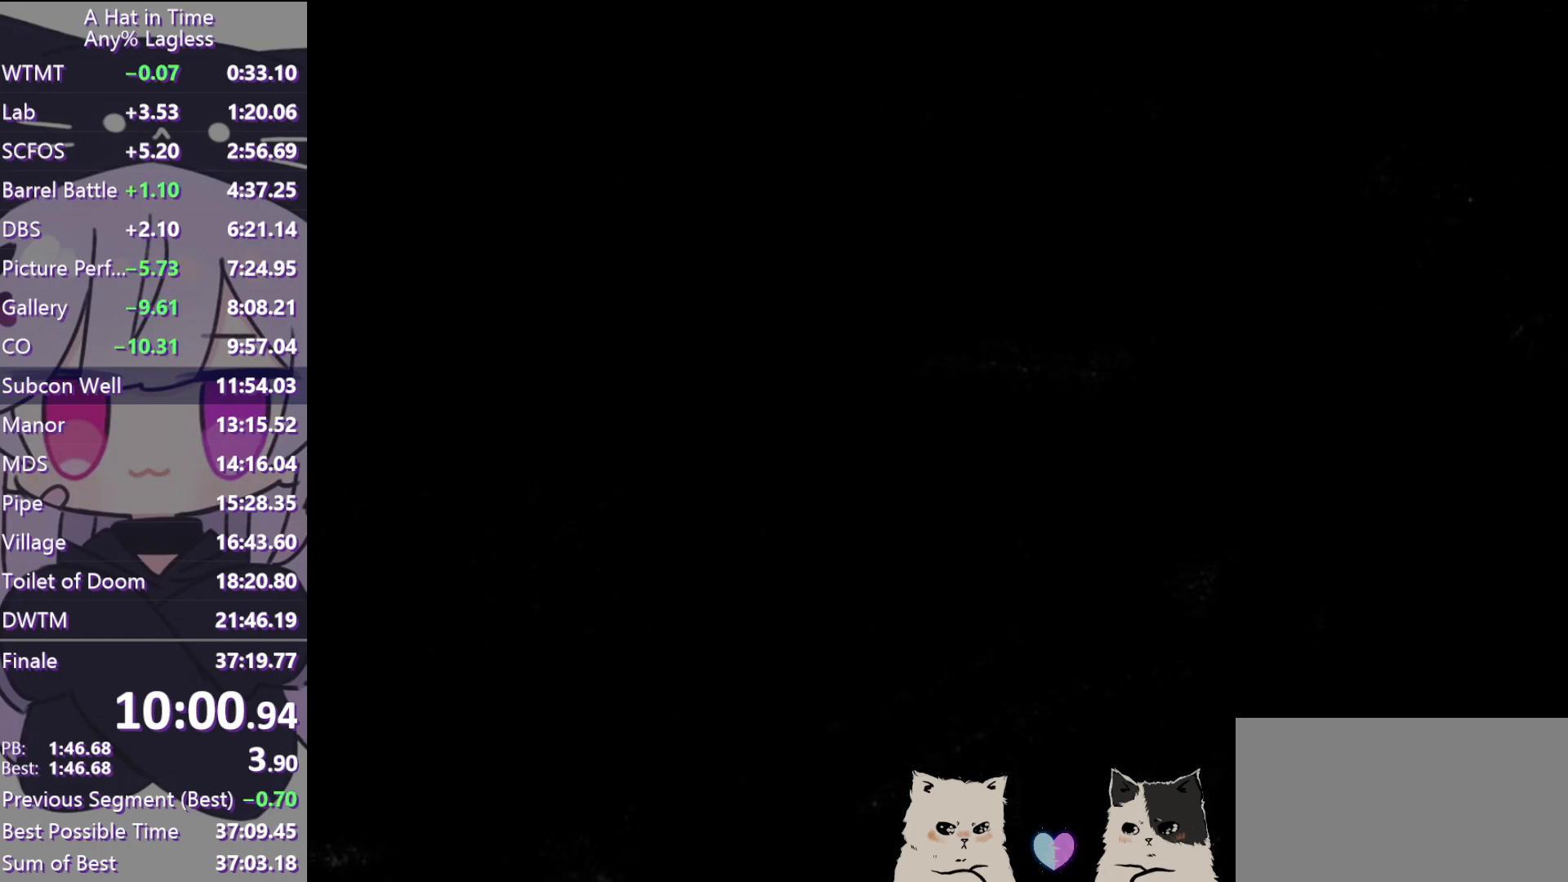
{"keys": ["d", "shift", "w"], "mouse": [], "events": []}
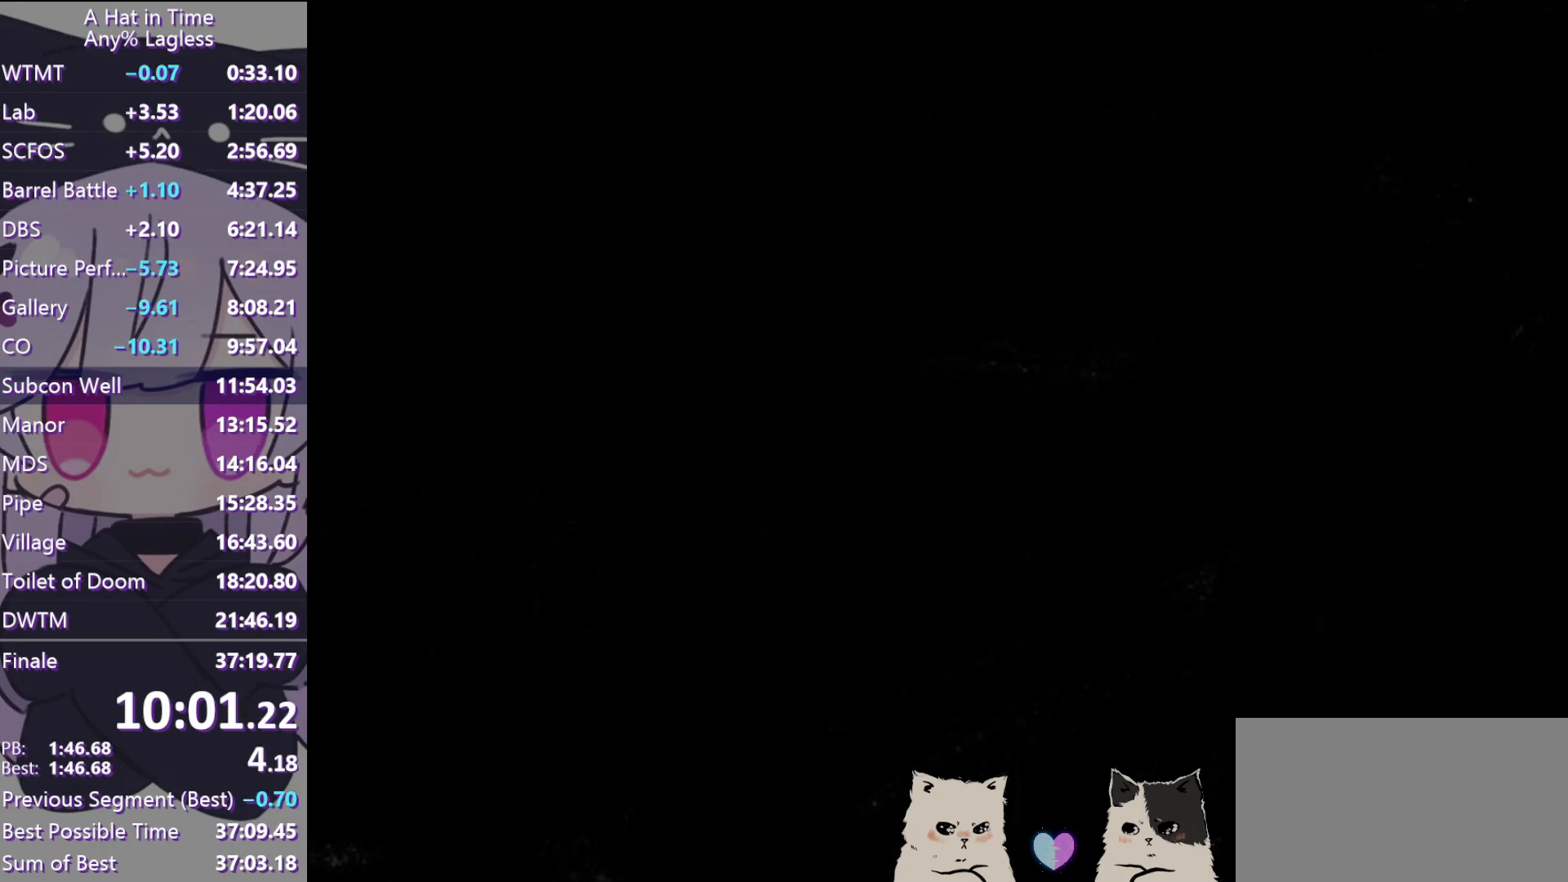
{"keys": ["d", "shift", "w"], "mouse": [], "events": []}
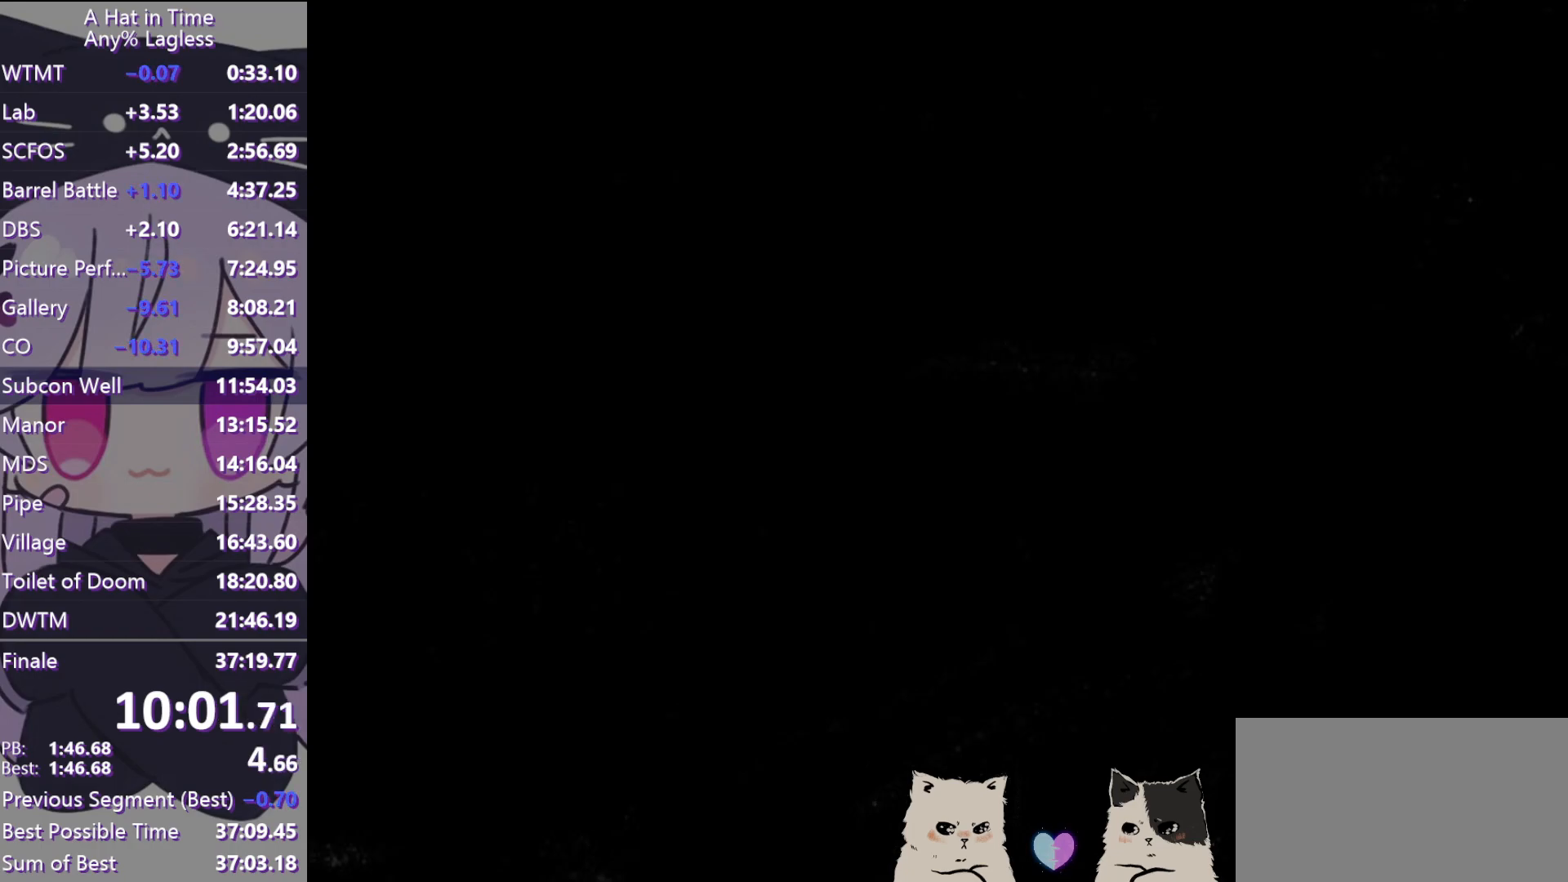
{"keys": ["shift", "space", "w"], "mouse": [], "events": [[150, "d", "up"], [433, "space", "down"]]}
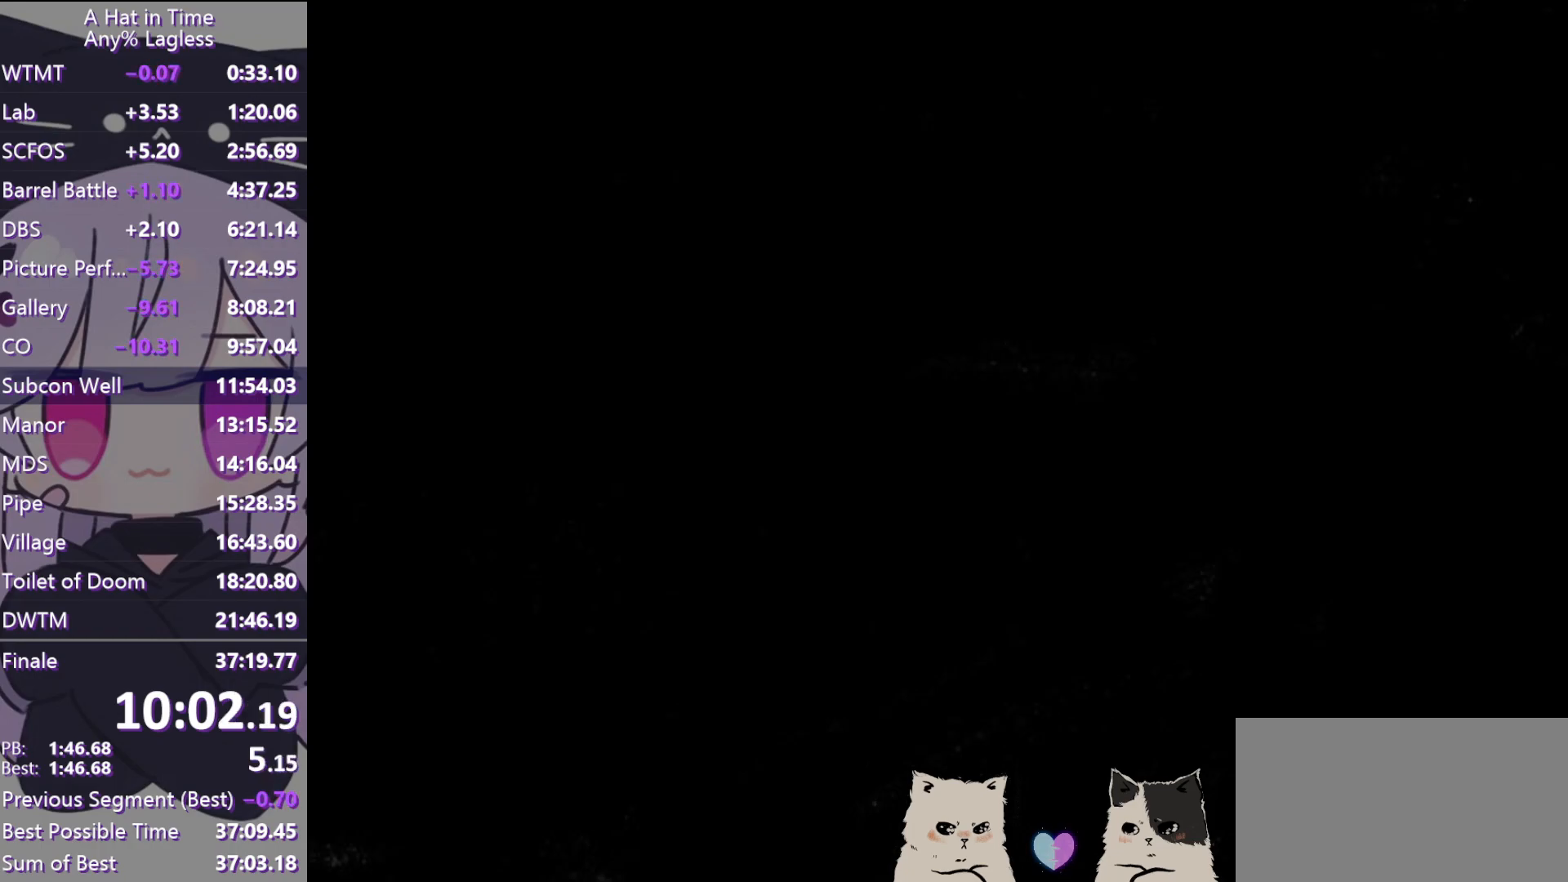
{"keys": ["w"], "mouse": [], "events": [[17, "shift", "up"], [83, "ctrl", "down"], [83, "space", "up"], [167, "d", "down"], [217, "ctrl", "up"], [300, "d", "up"]]}
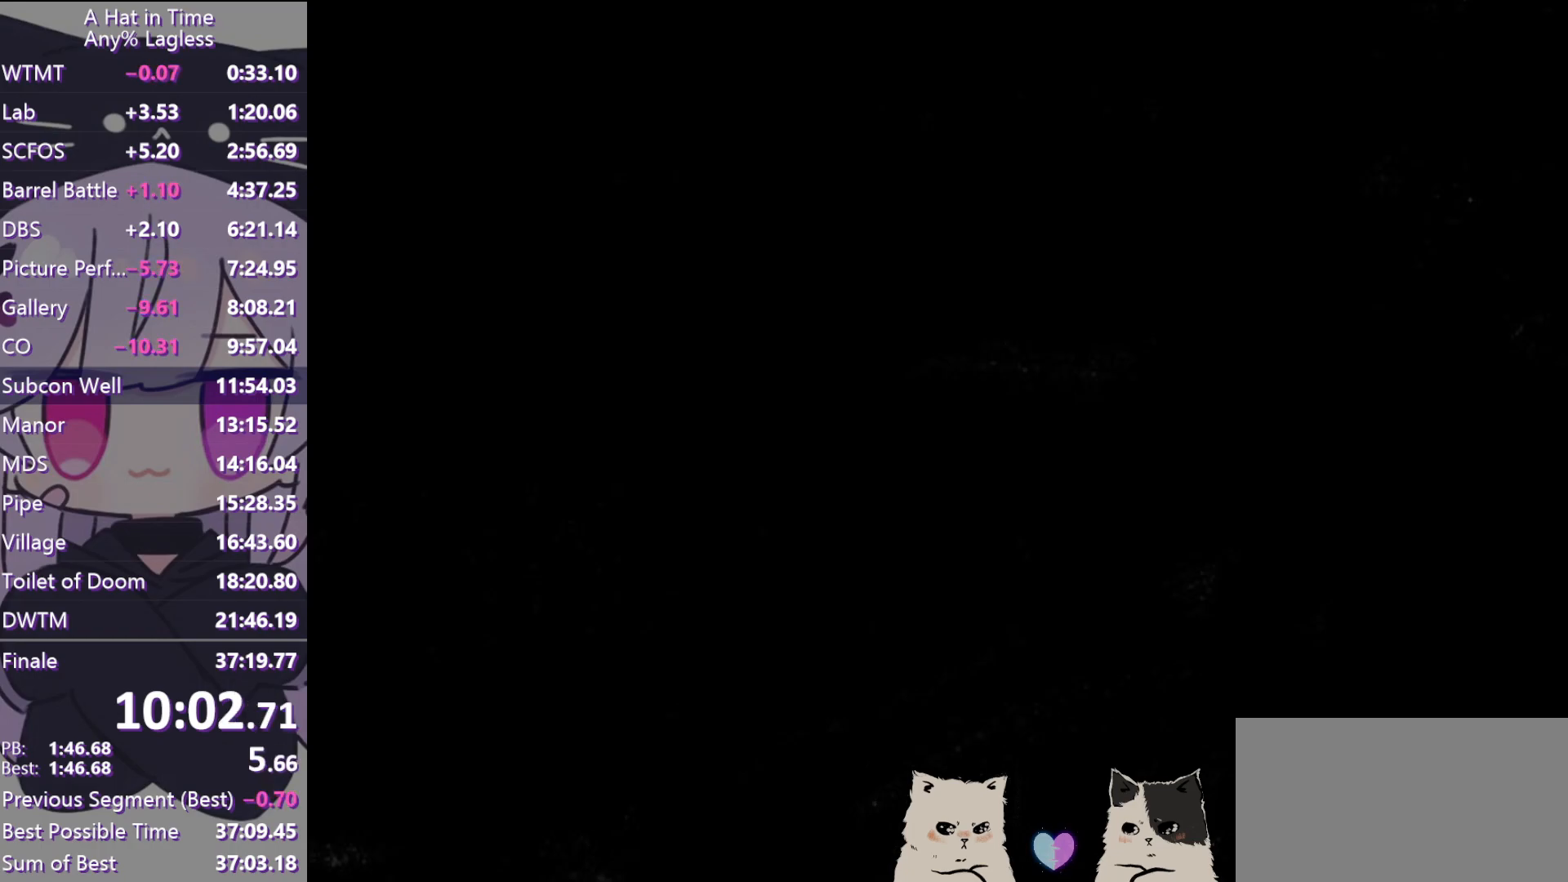
{"keys": ["shift", "w"], "mouse": [], "events": [[217, "ctrl", "down"], [317, "ctrl", "up"], [467, "shift", "down"]]}
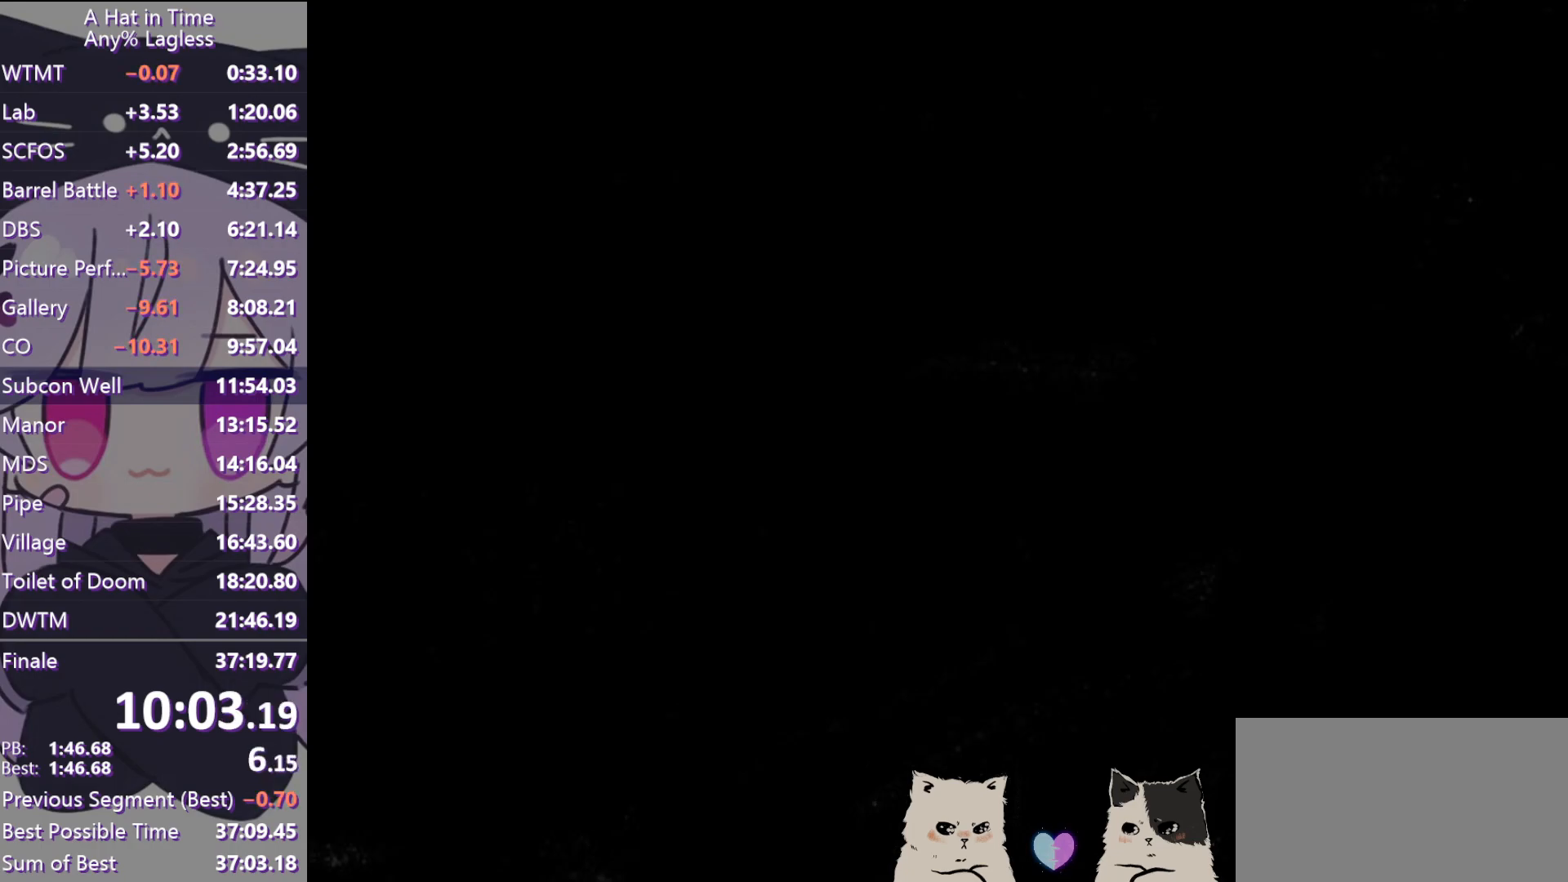
{"keys": ["shift", "space", "w"], "mouse": [], "events": [[333, "space", "down"]]}
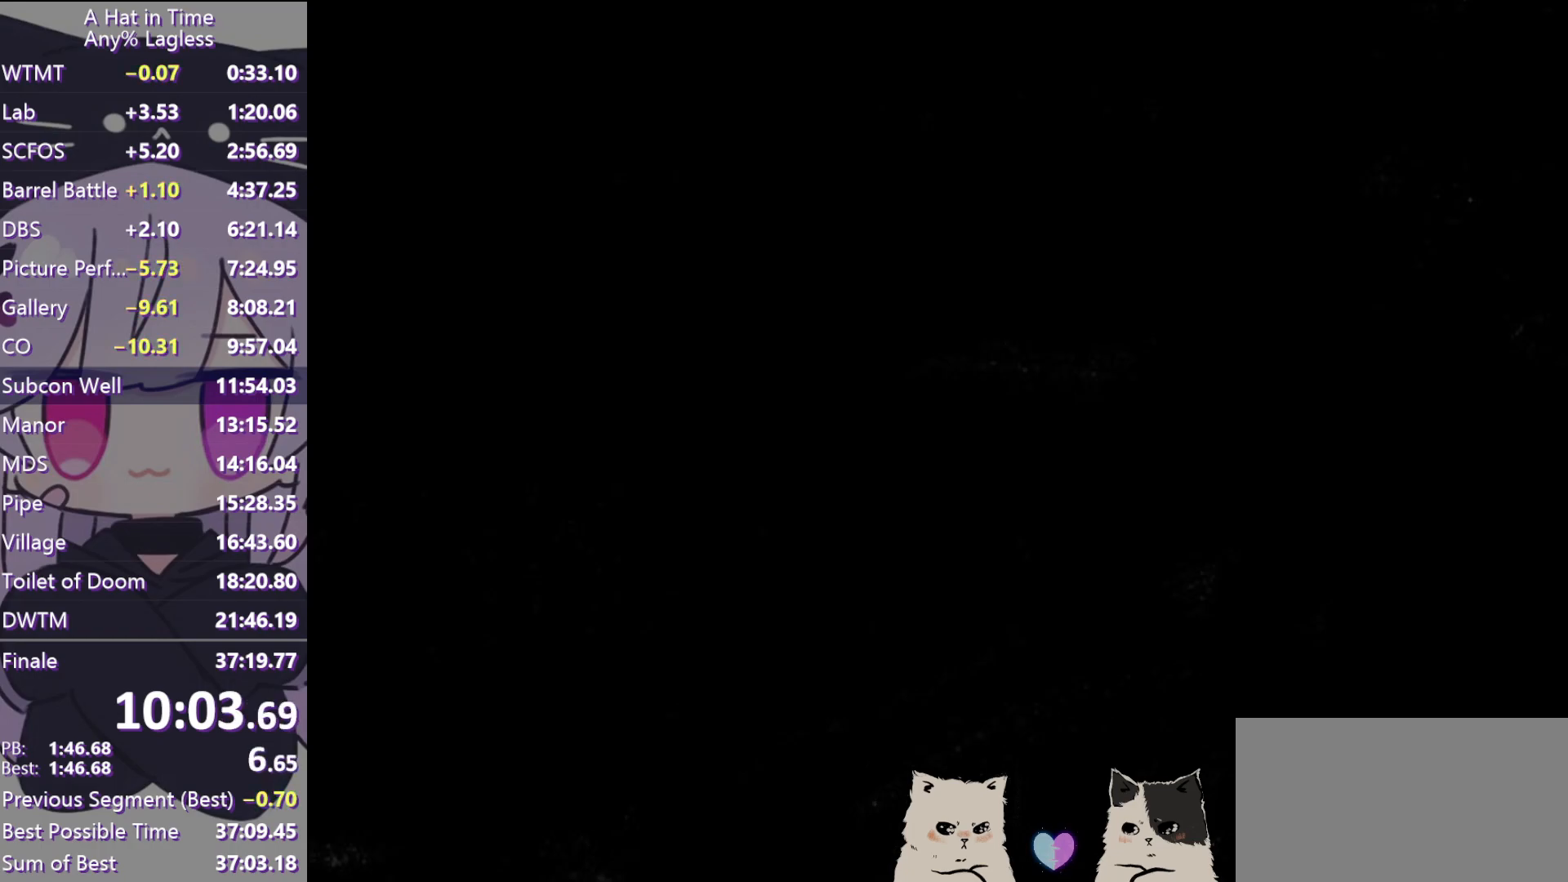
{"keys": ["shift", "w"], "mouse": [], "events": [[17, "space", "up"]]}
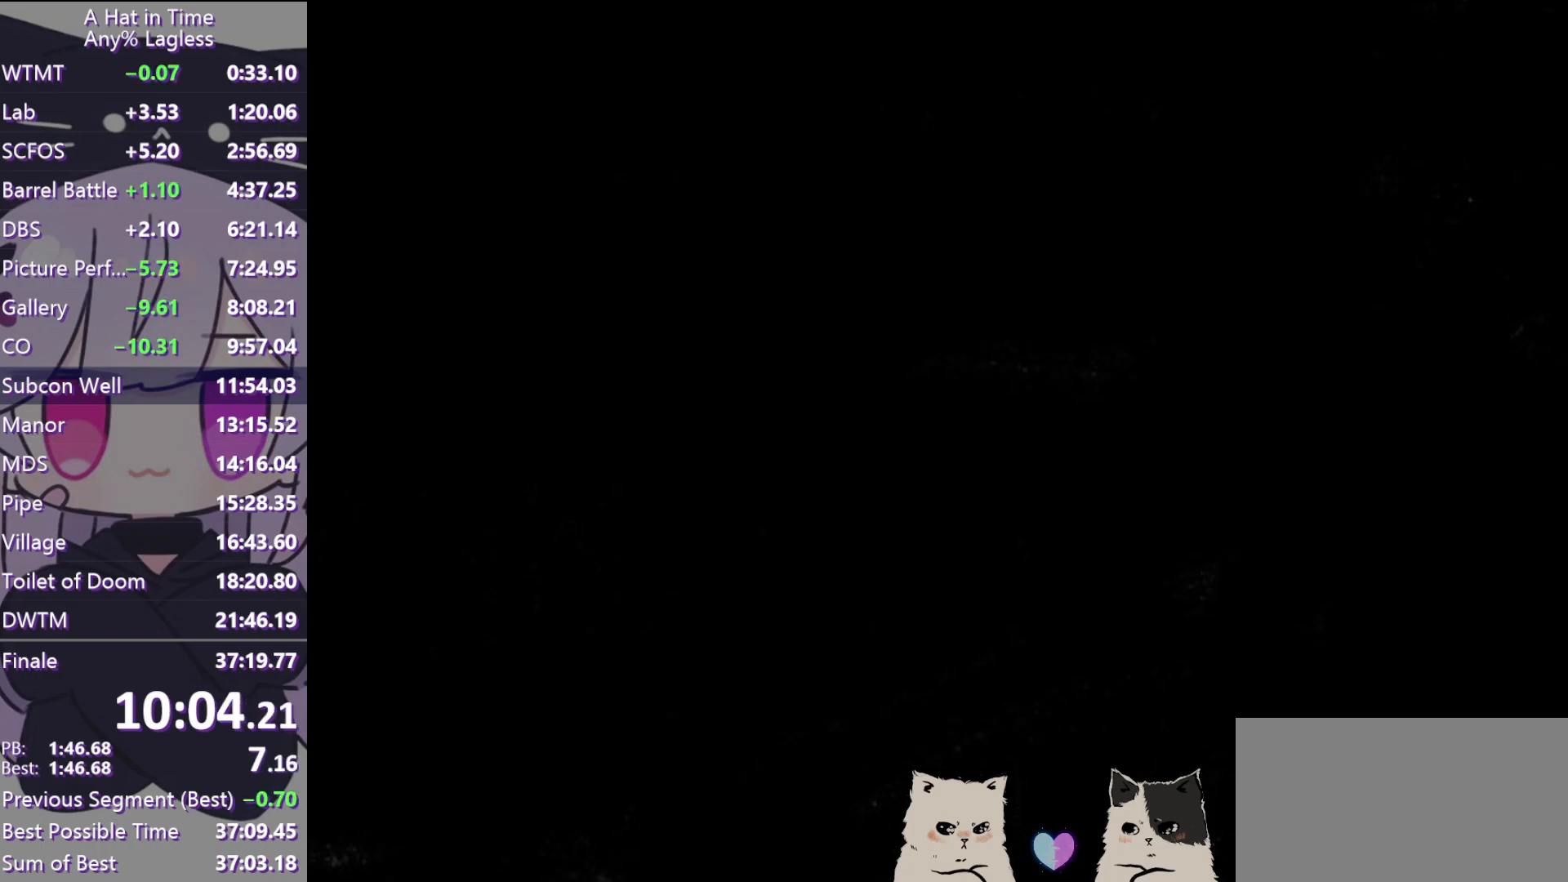
{"keys": ["w"], "mouse": [], "events": [[50, "space", "down"], [133, "shift", "up"], [183, "space", "up"], [233, "ctrl", "down"], [283, "d", "down"], [317, "ctrl", "up"], [467, "d", "up"]]}
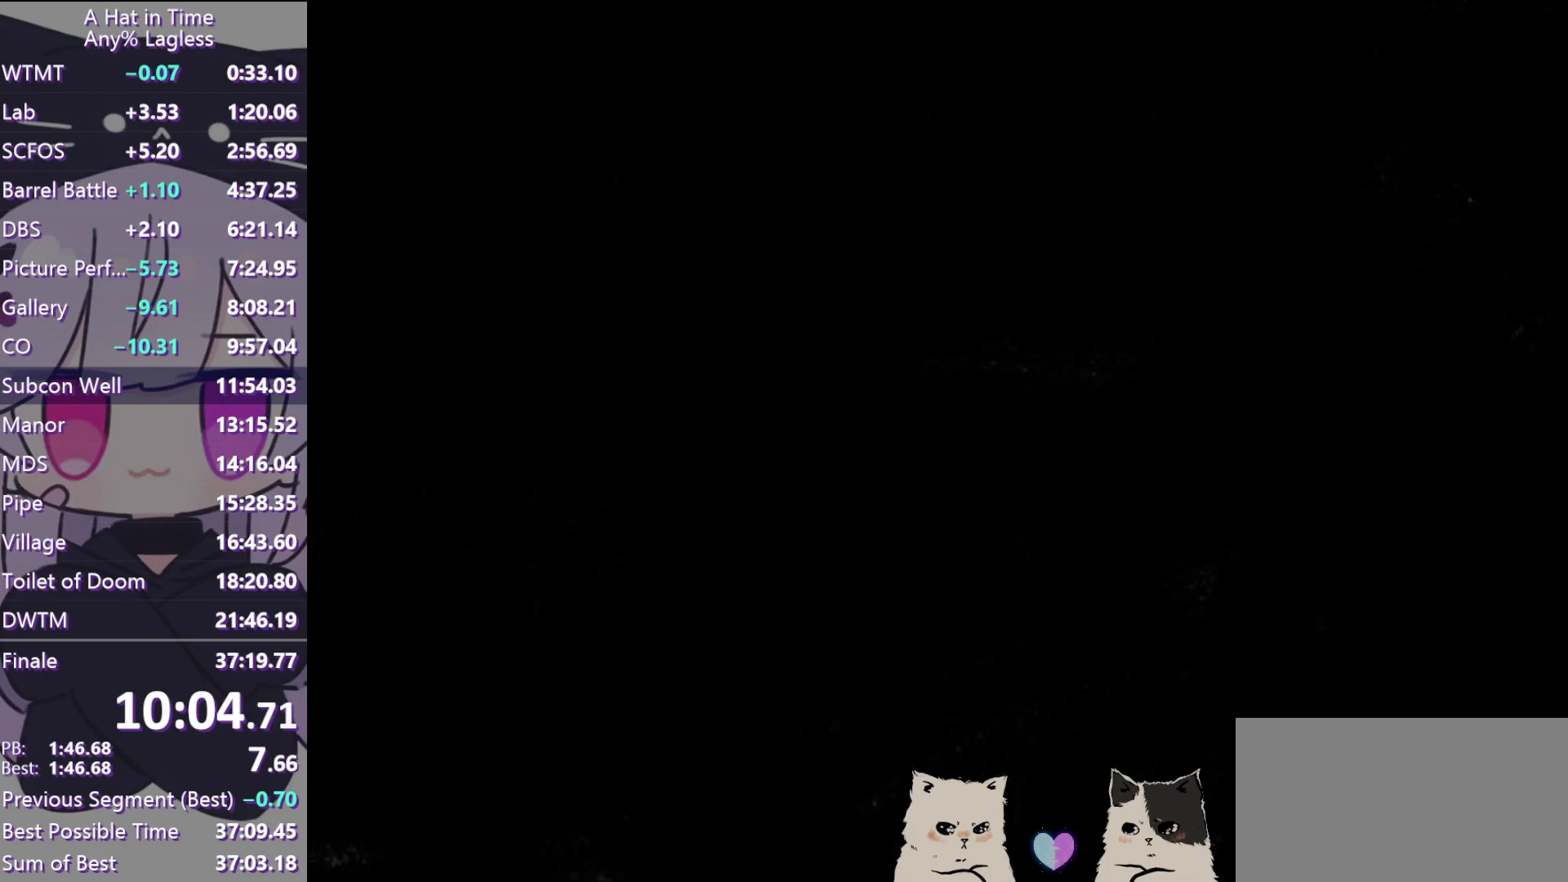
{"keys": ["ctrl", "w"], "mouse": [], "events": [[433, "ctrl", "down"]]}
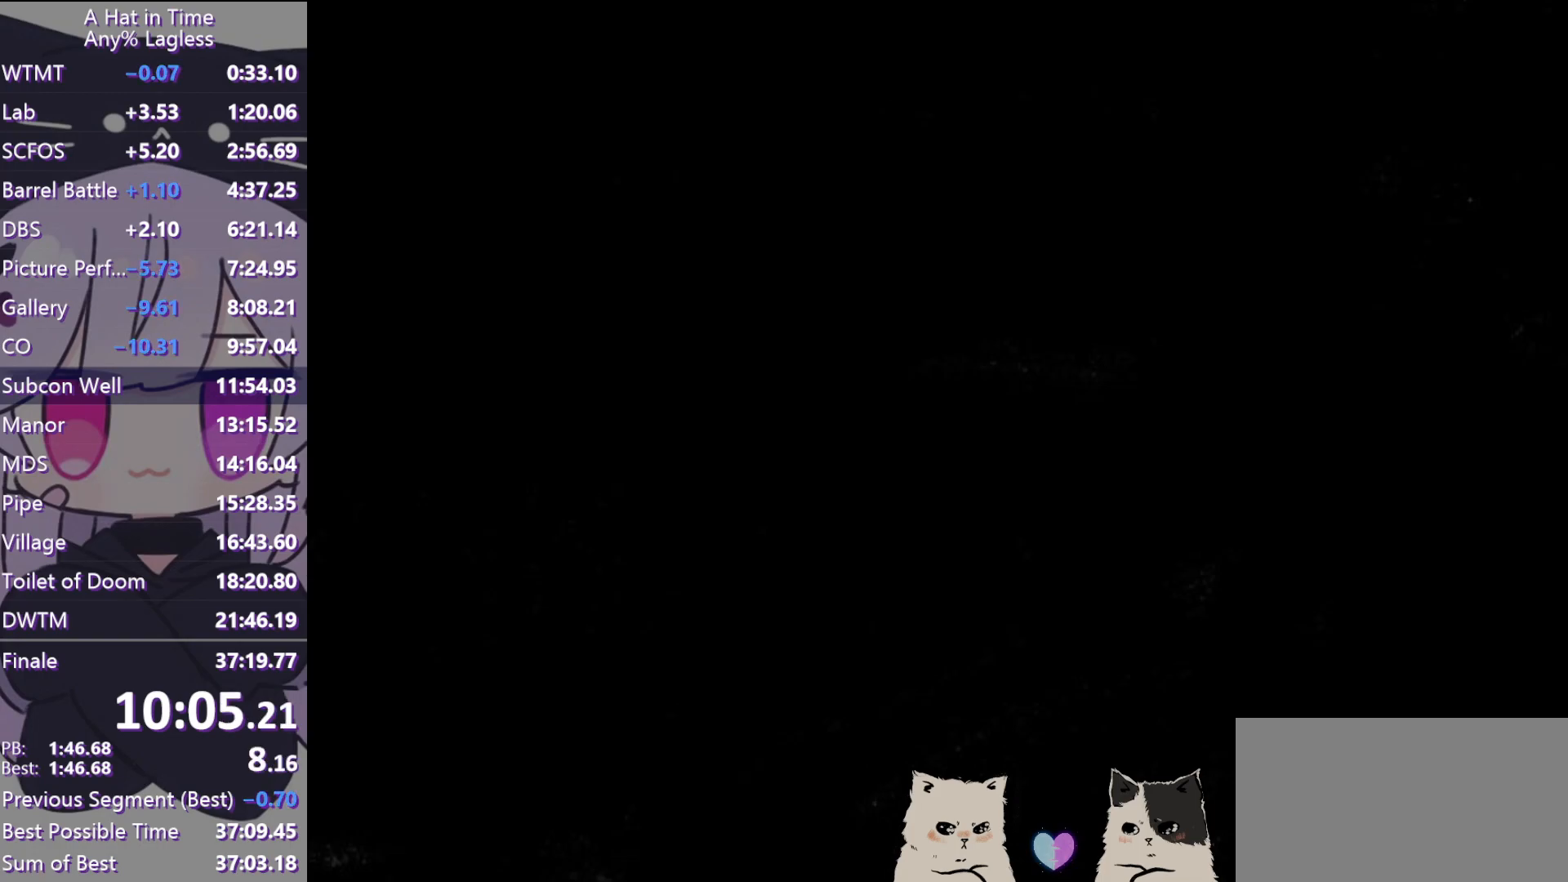
{"keys": ["e", "w"], "mouse": [], "events": [[67, "ctrl", "up"], [483, "e", "down"]]}
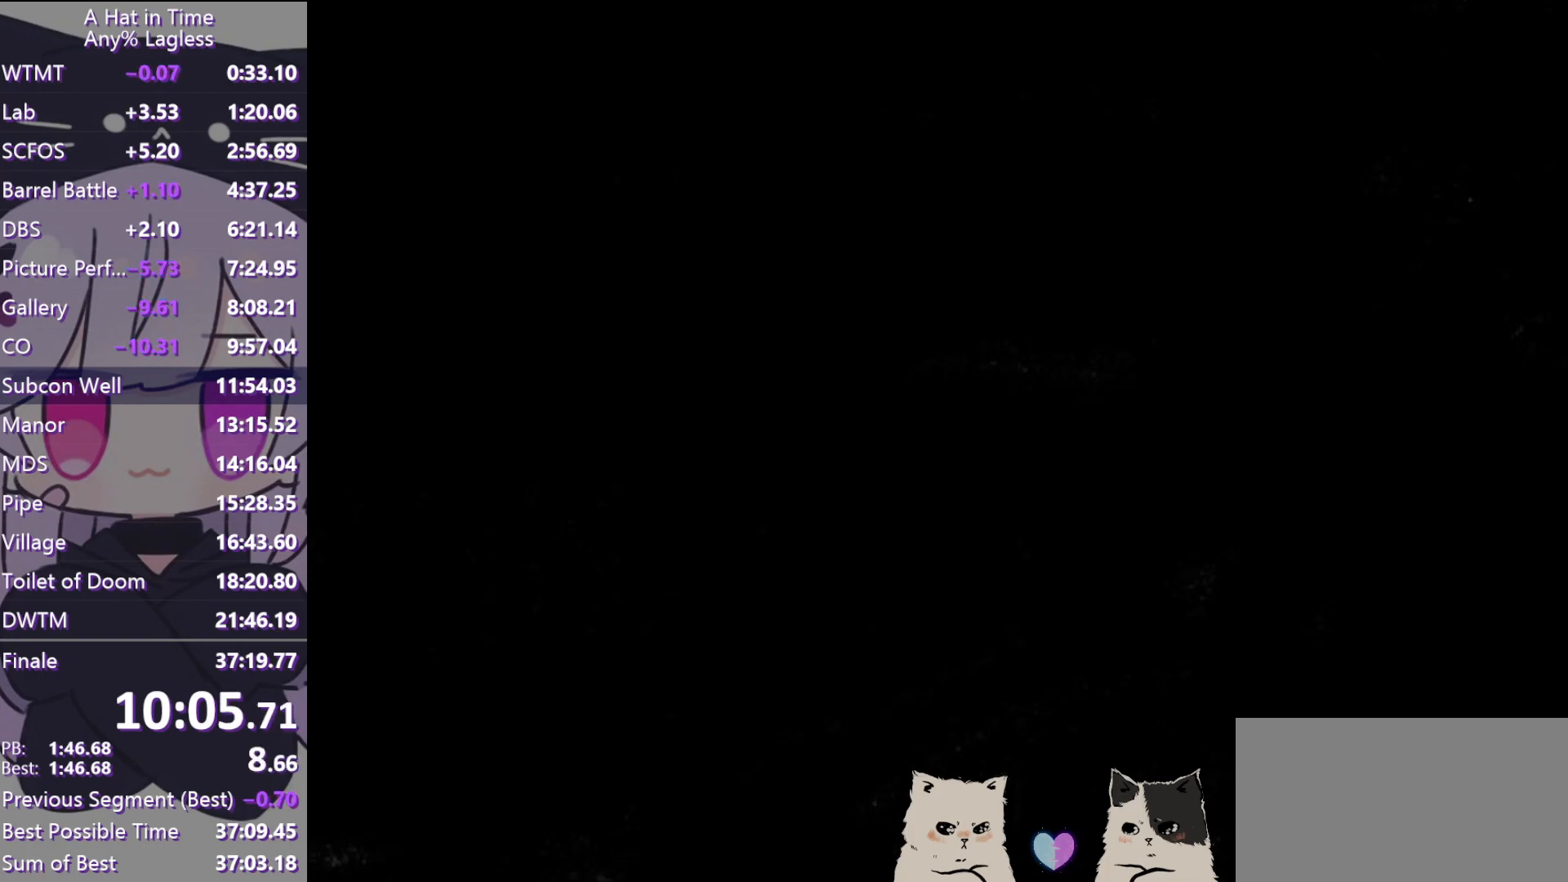
{"keys": ["w"], "mouse": [], "events": [[33, "space", "down"], [83, "a", "down"], [133, "e", "up"], [183, "space", "up"], [367, "a", "up"]]}
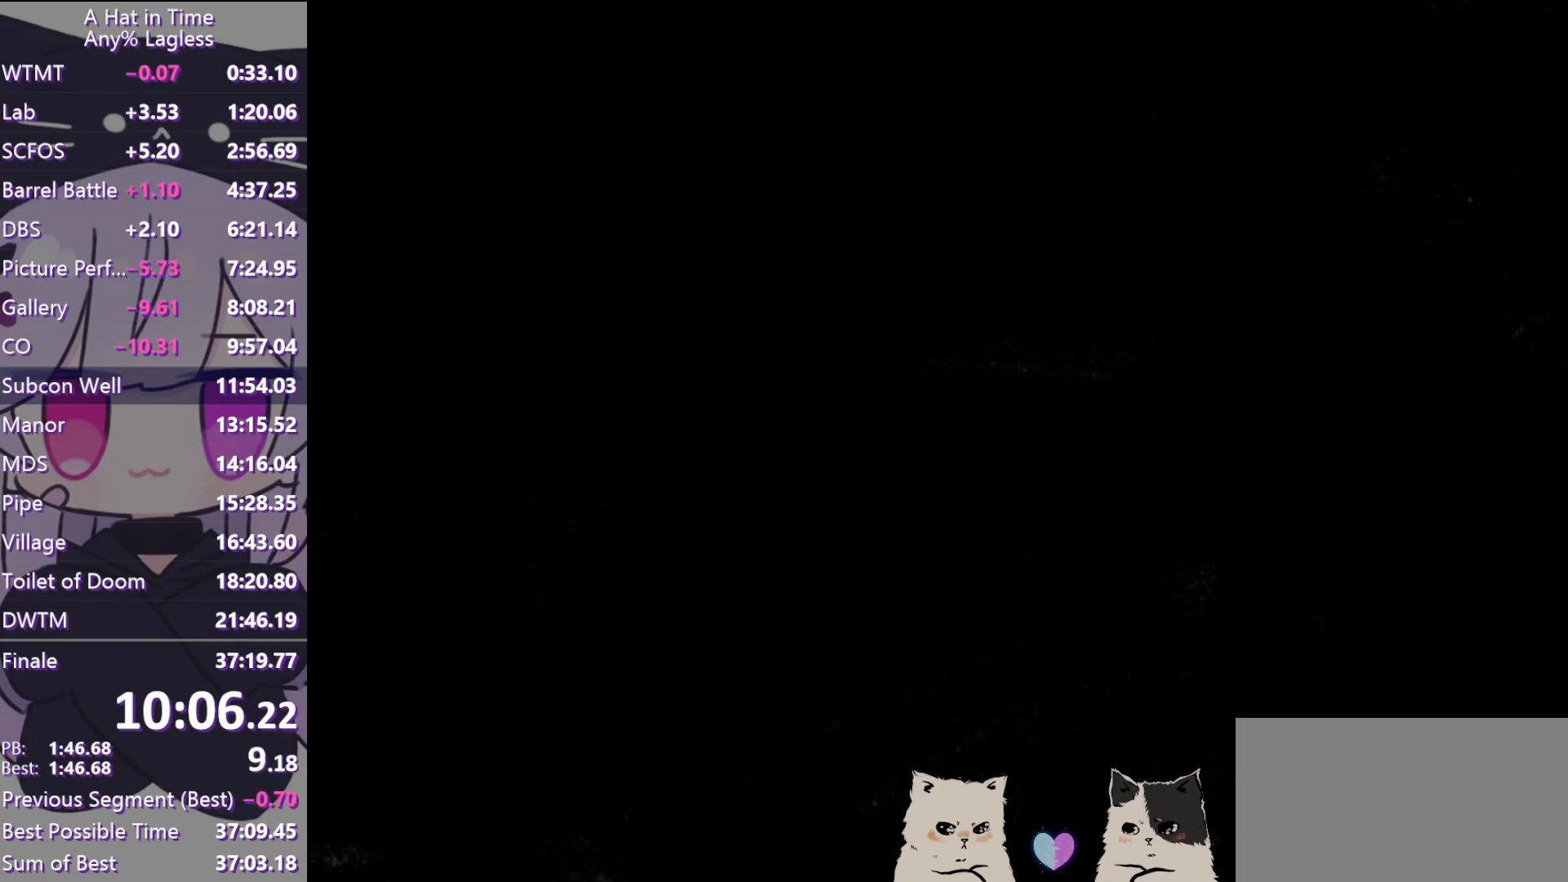
{"keys": ["w"], "mouse": [], "events": []}
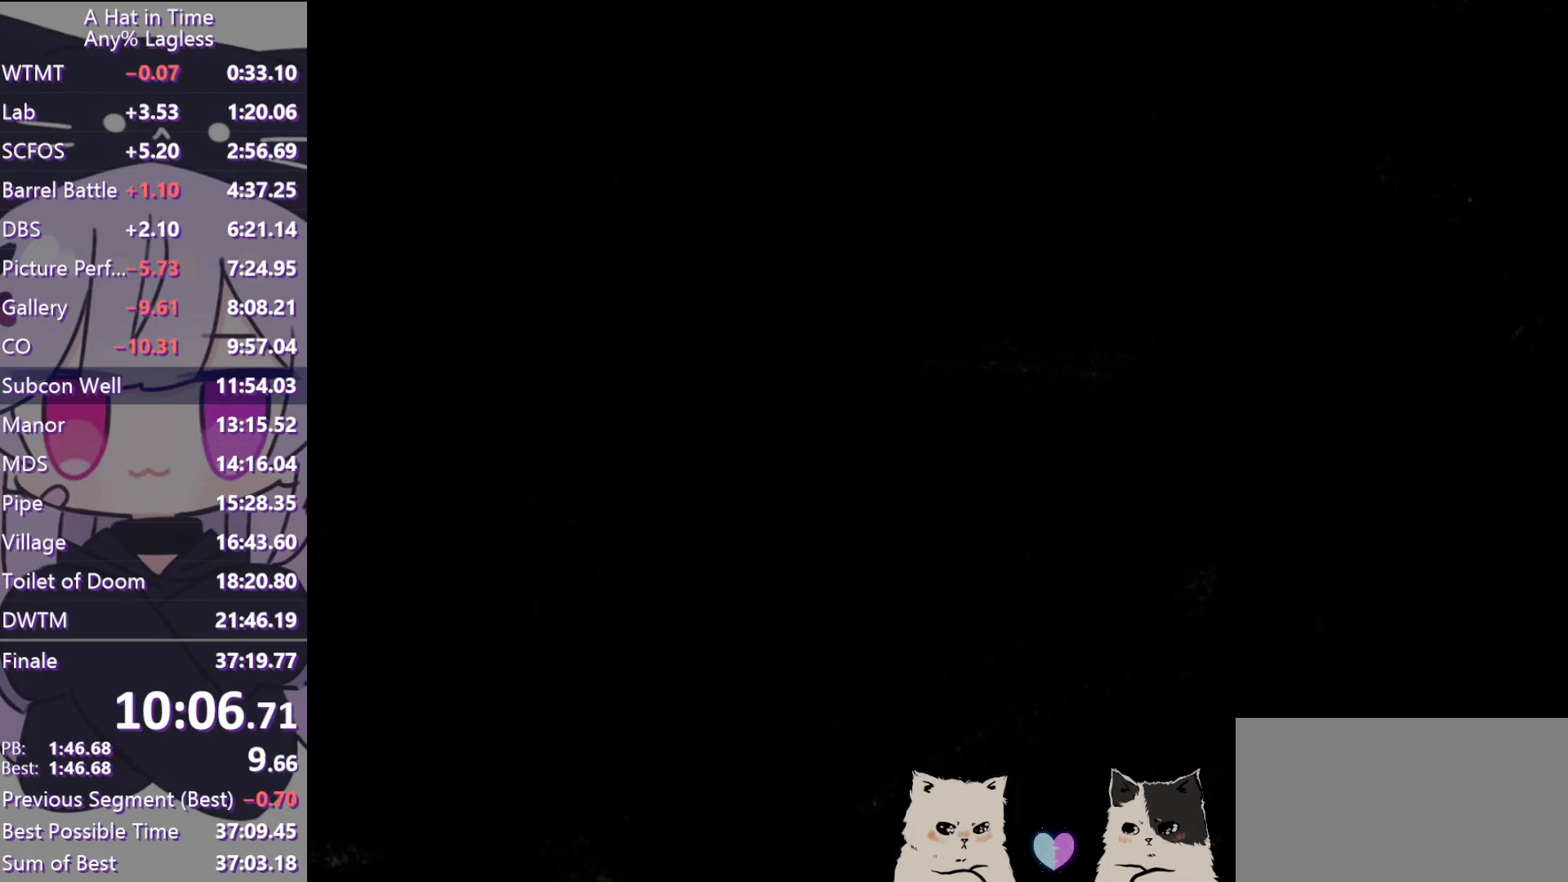
{"keys": ["d", "shift", "w"], "mouse": [], "events": [[17, "space", "down"], [67, "mouse_left", "down"], [117, "space", "up"], [167, "mouse_left", "up"], [217, "d", "down"], [217, "shift", "down"]]}
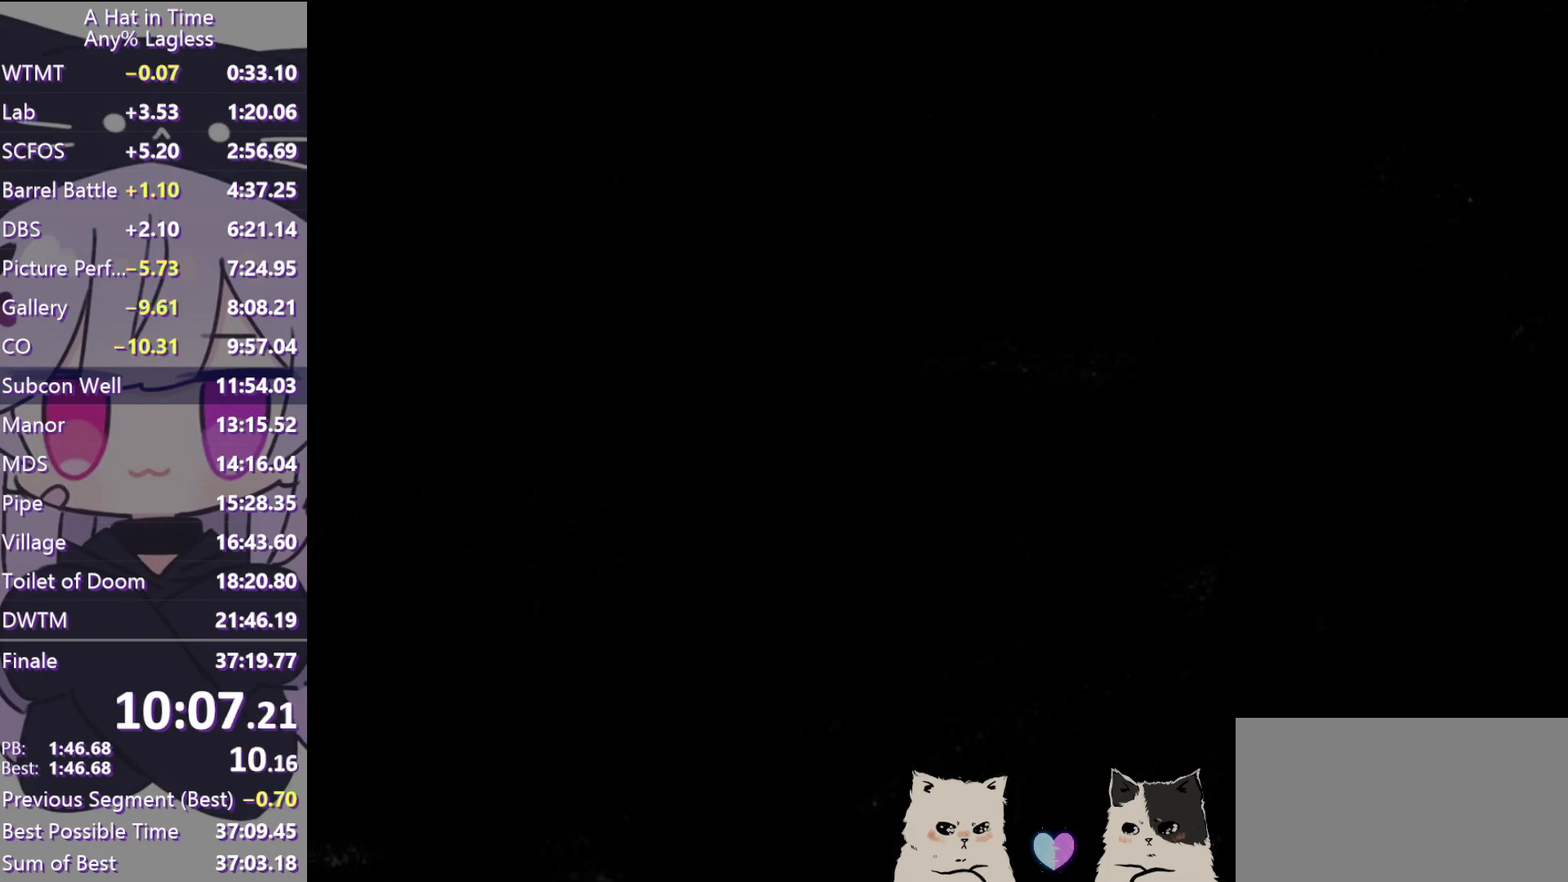
{"keys": ["shift", "space", "w"], "mouse": [], "events": [[283, "d", "up"], [500, "space", "down"]]}
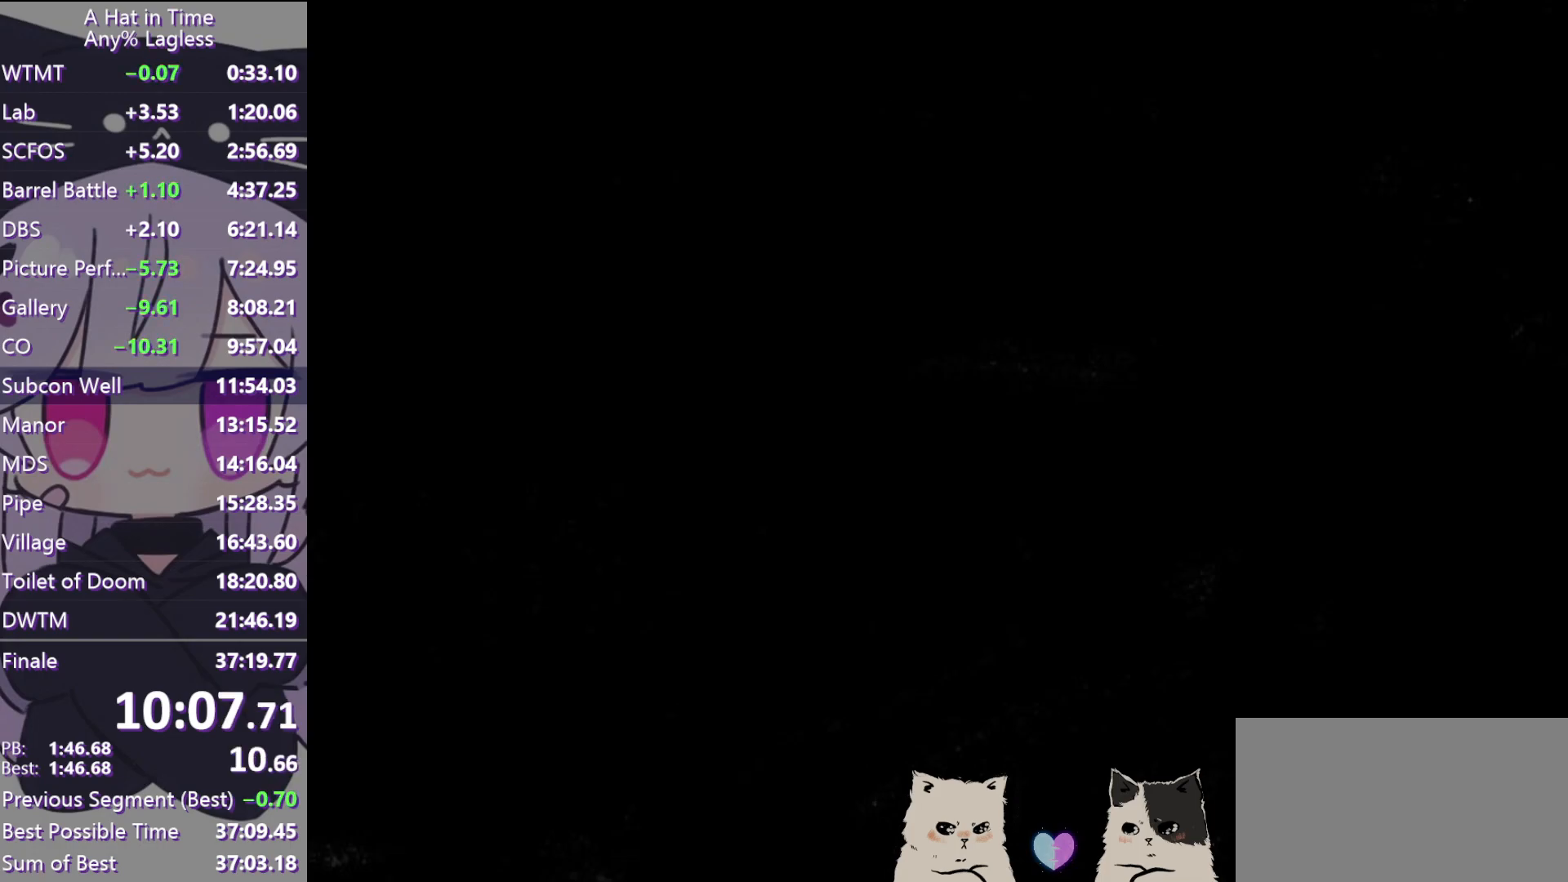
{"keys": ["w"], "mouse": [], "events": [[100, "space", "up"], [483, "shift", "up"]]}
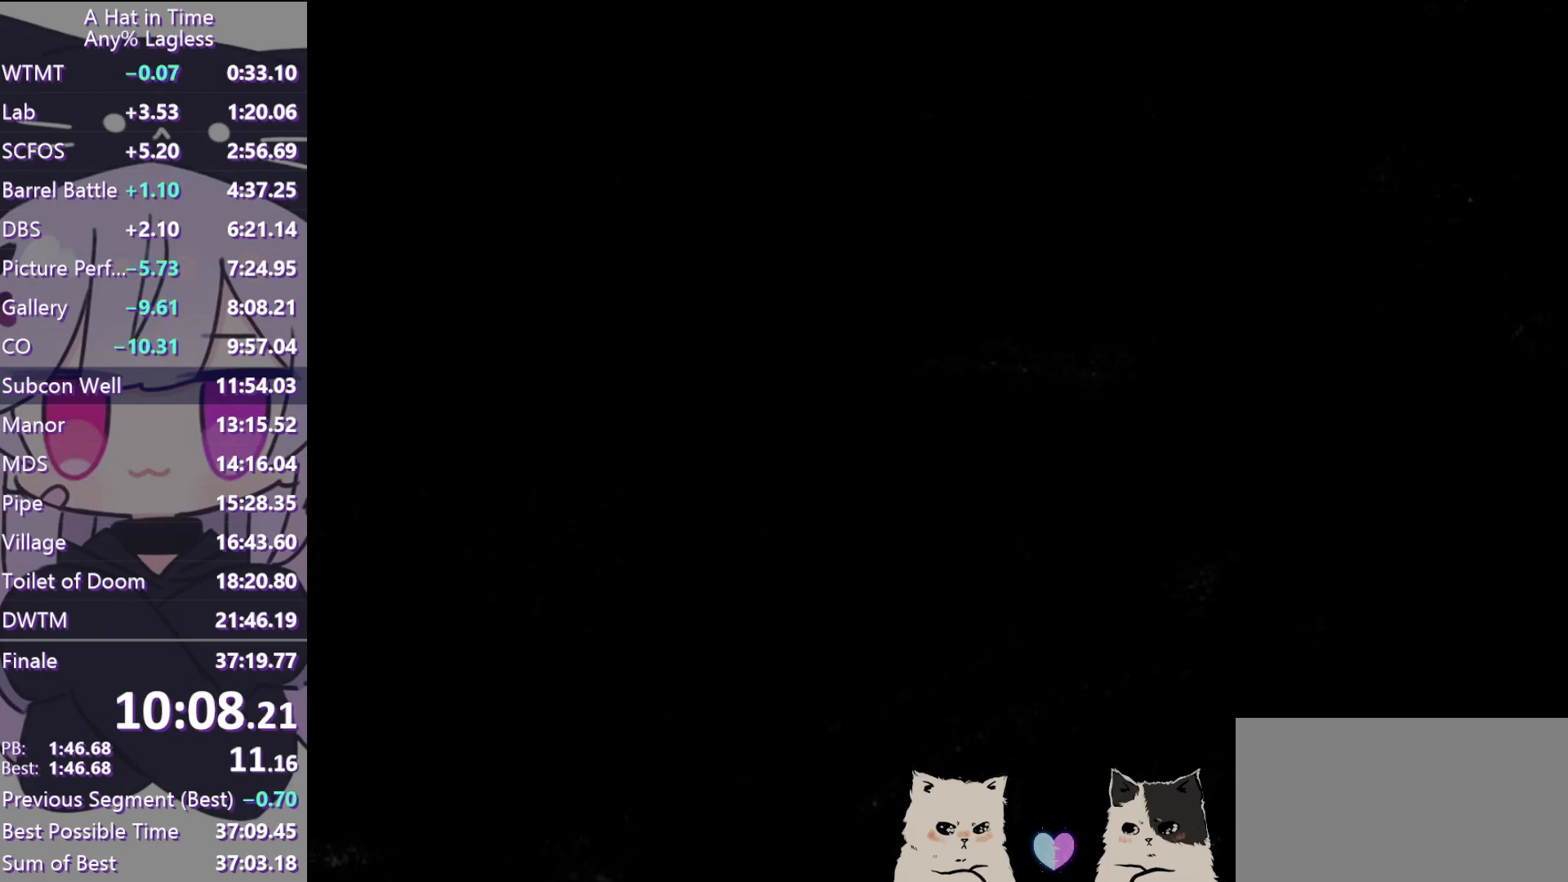
{"keys": ["d", "w"], "mouse": [], "events": [[250, "ctrl", "down"], [300, "d", "down"], [400, "ctrl", "up"]]}
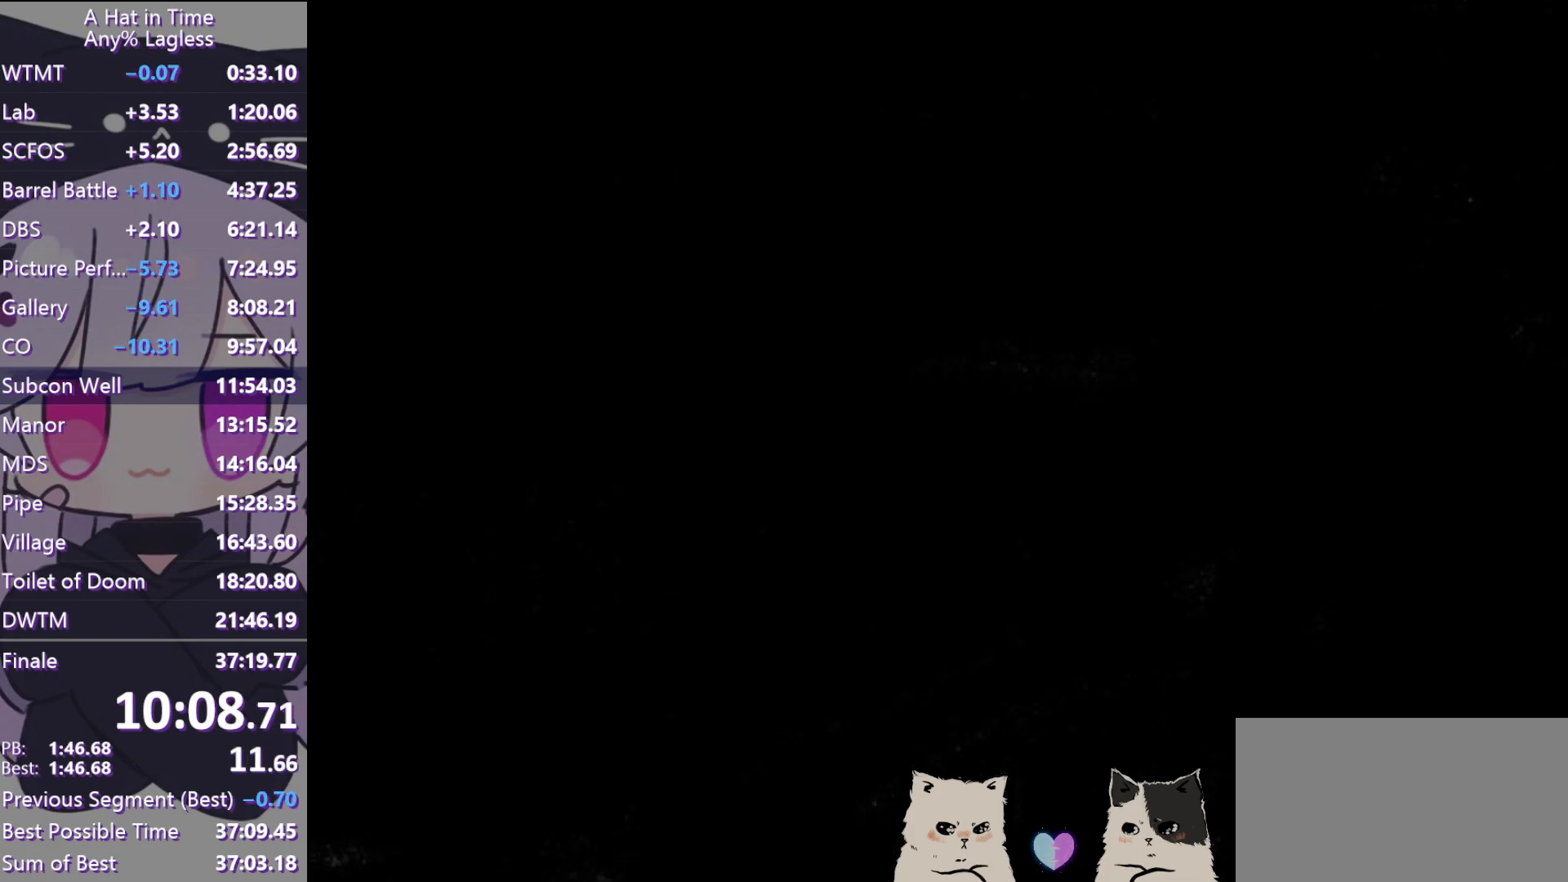
{"keys": ["ctrl", "w"], "mouse": [], "events": [[317, "d", "up"], [467, "ctrl", "down"]]}
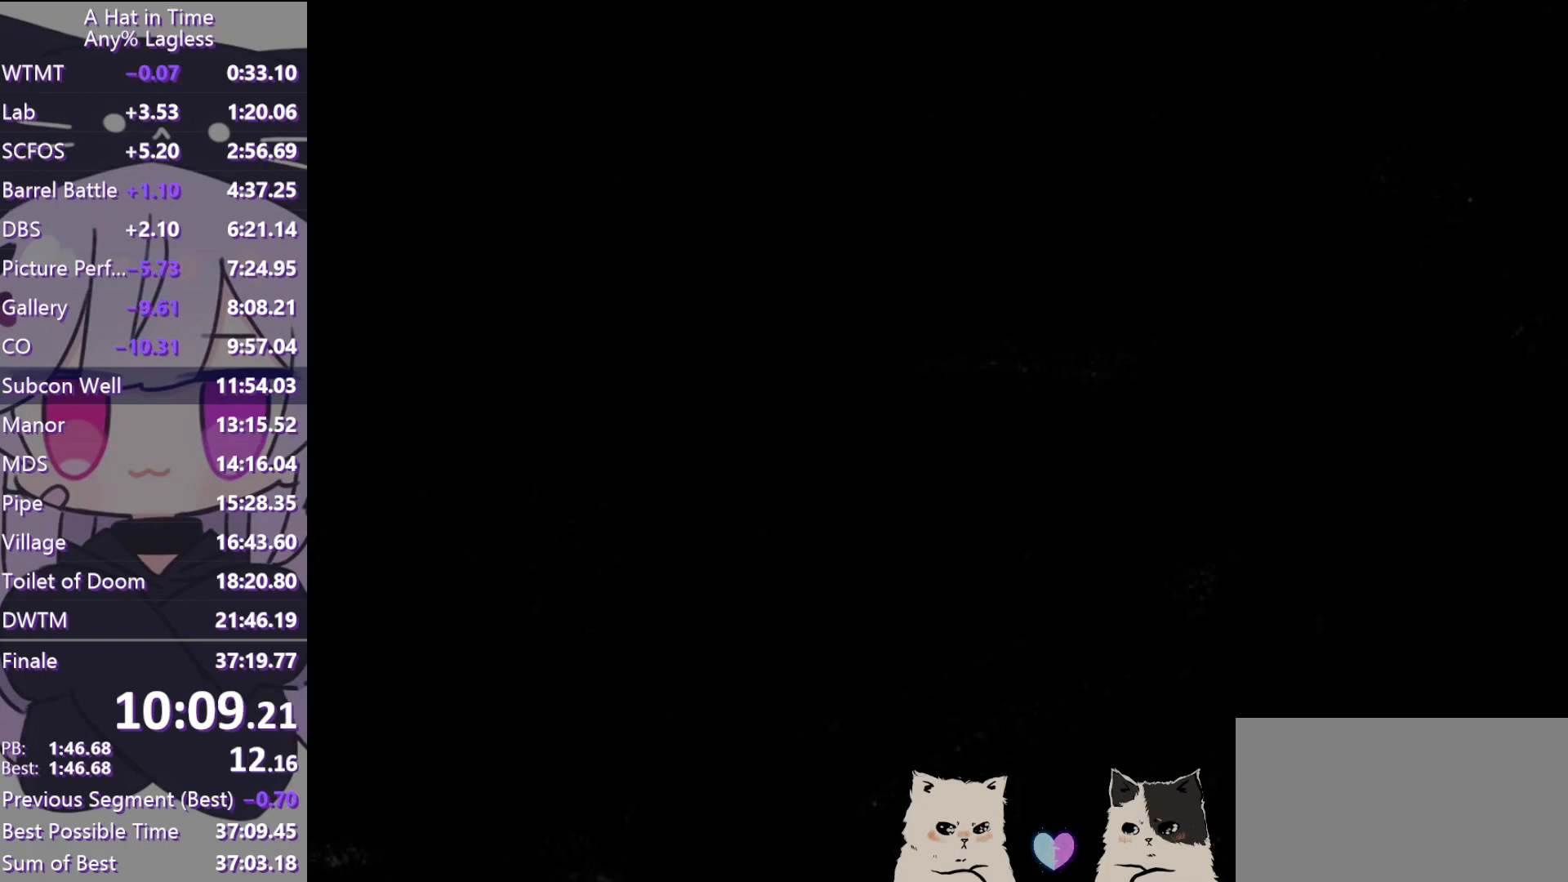
{"keys": ["d", "space", "w"], "mouse": [], "events": [[67, "ctrl", "up"], [67, "d", "down"], [483, "space", "down"]]}
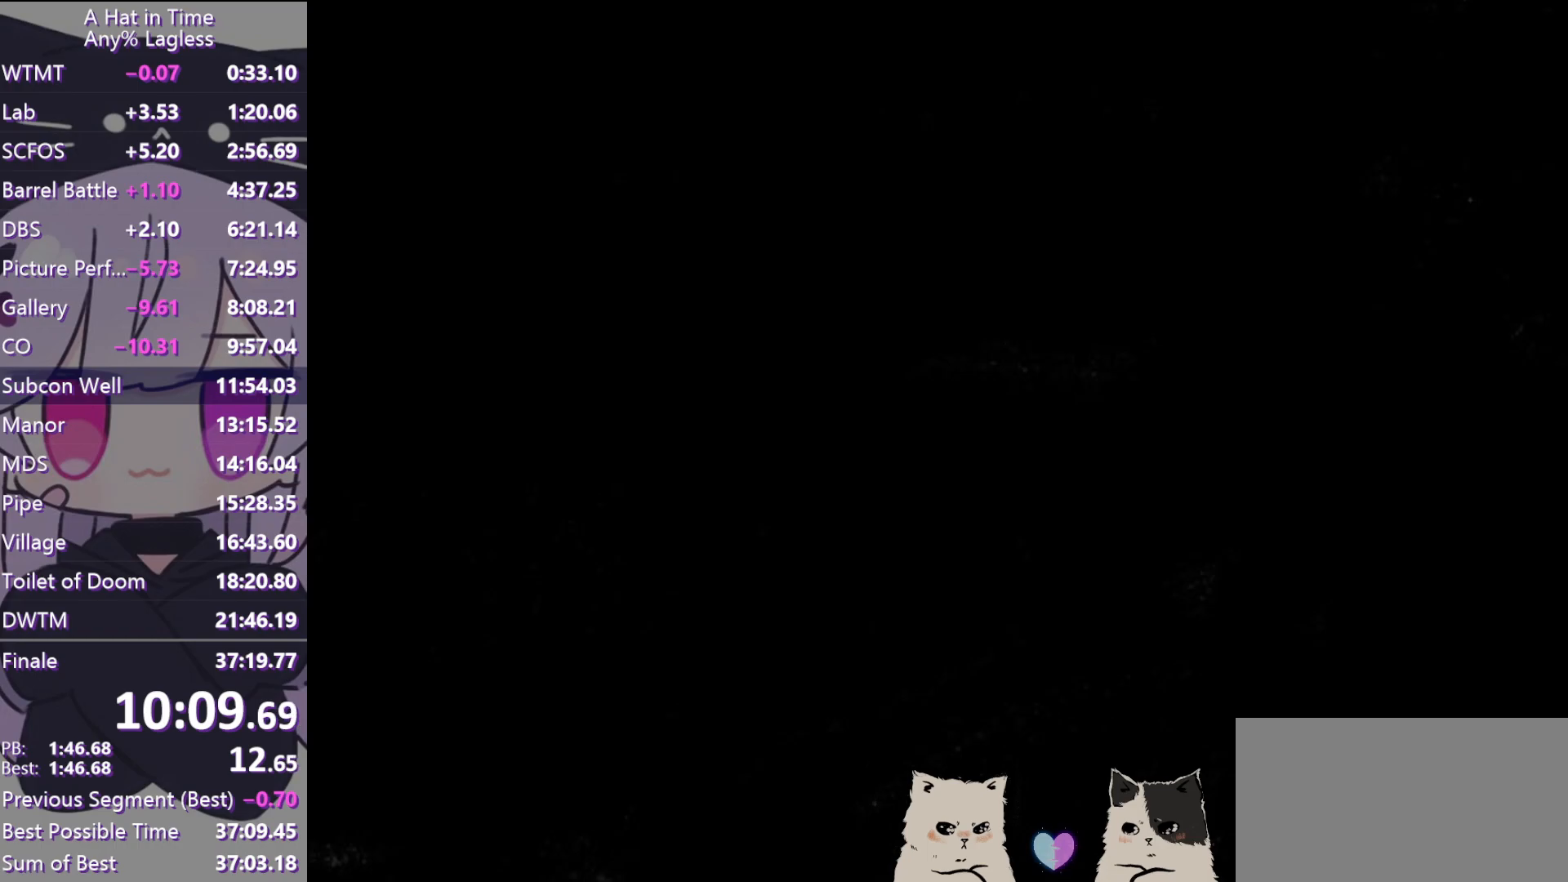
{"keys": ["d", "shift", "w"], "mouse": [], "events": [[67, "space", "up"], [167, "shift", "down"]]}
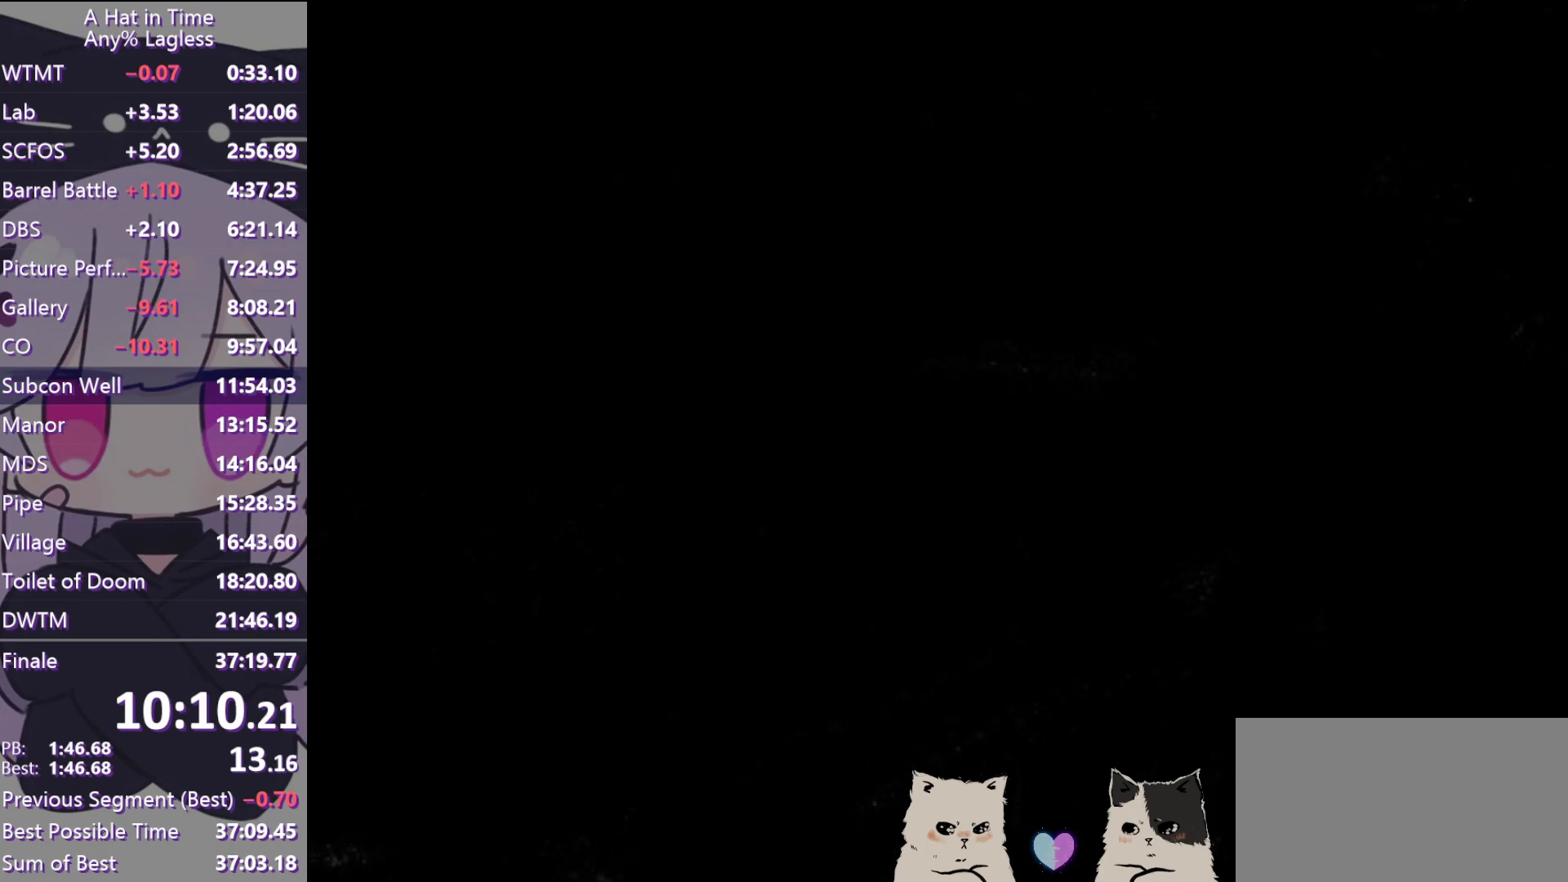
{"keys": ["space", "w"], "mouse": [], "events": [[133, "d", "up"], [317, "e", "down"], [367, "shift", "up"], [367, "space", "down"], [500, "e", "up"]]}
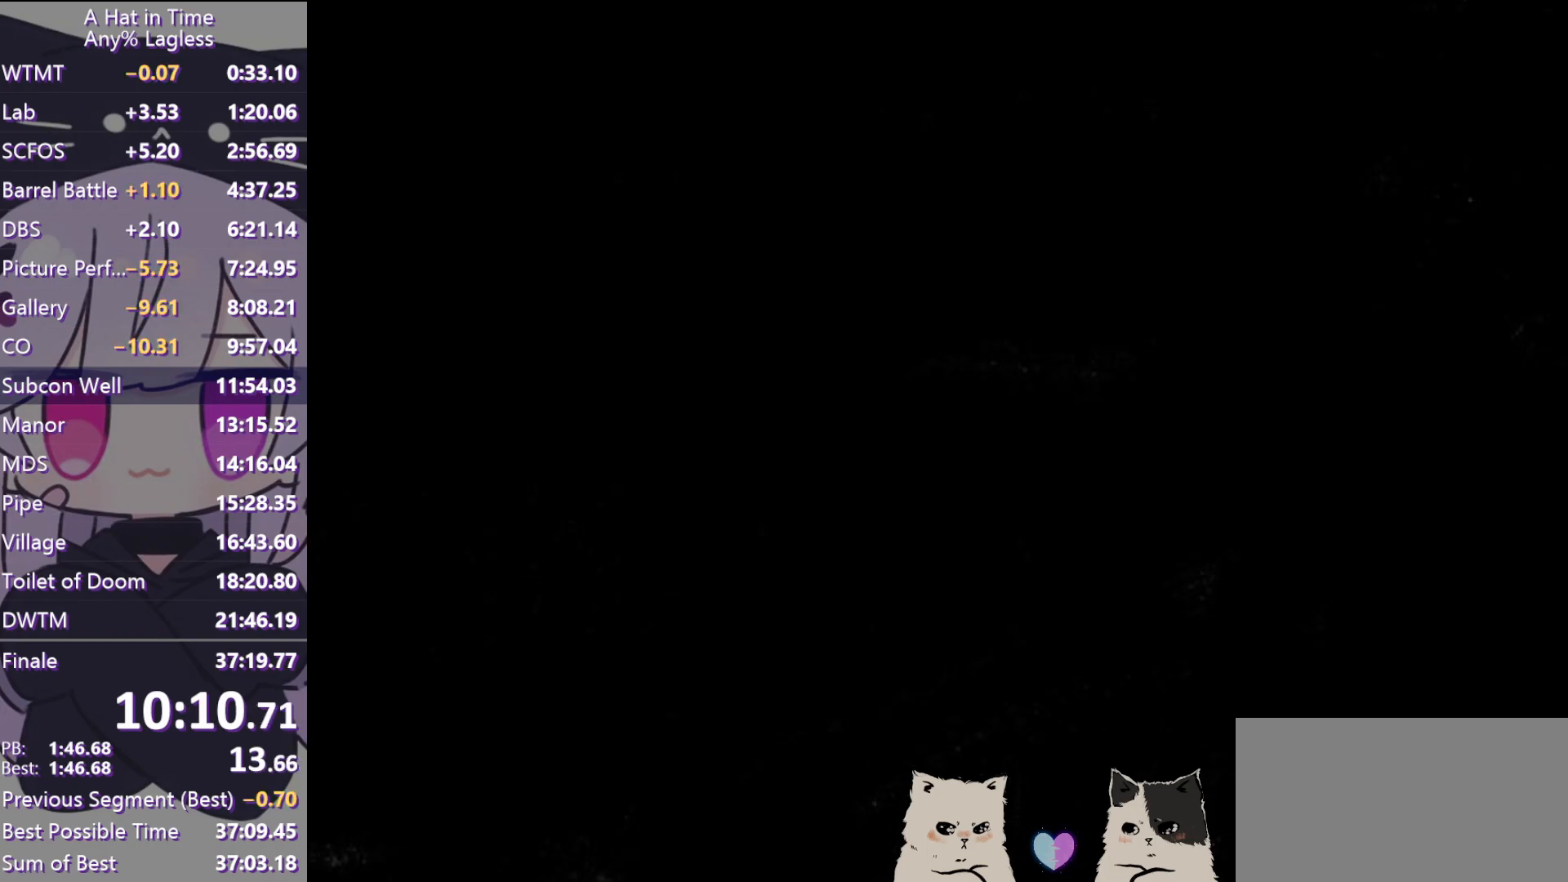
{"keys": ["w"], "mouse": [], "events": [[50, "a", "down"], [100, "a", "up"], [433, "space", "up"]]}
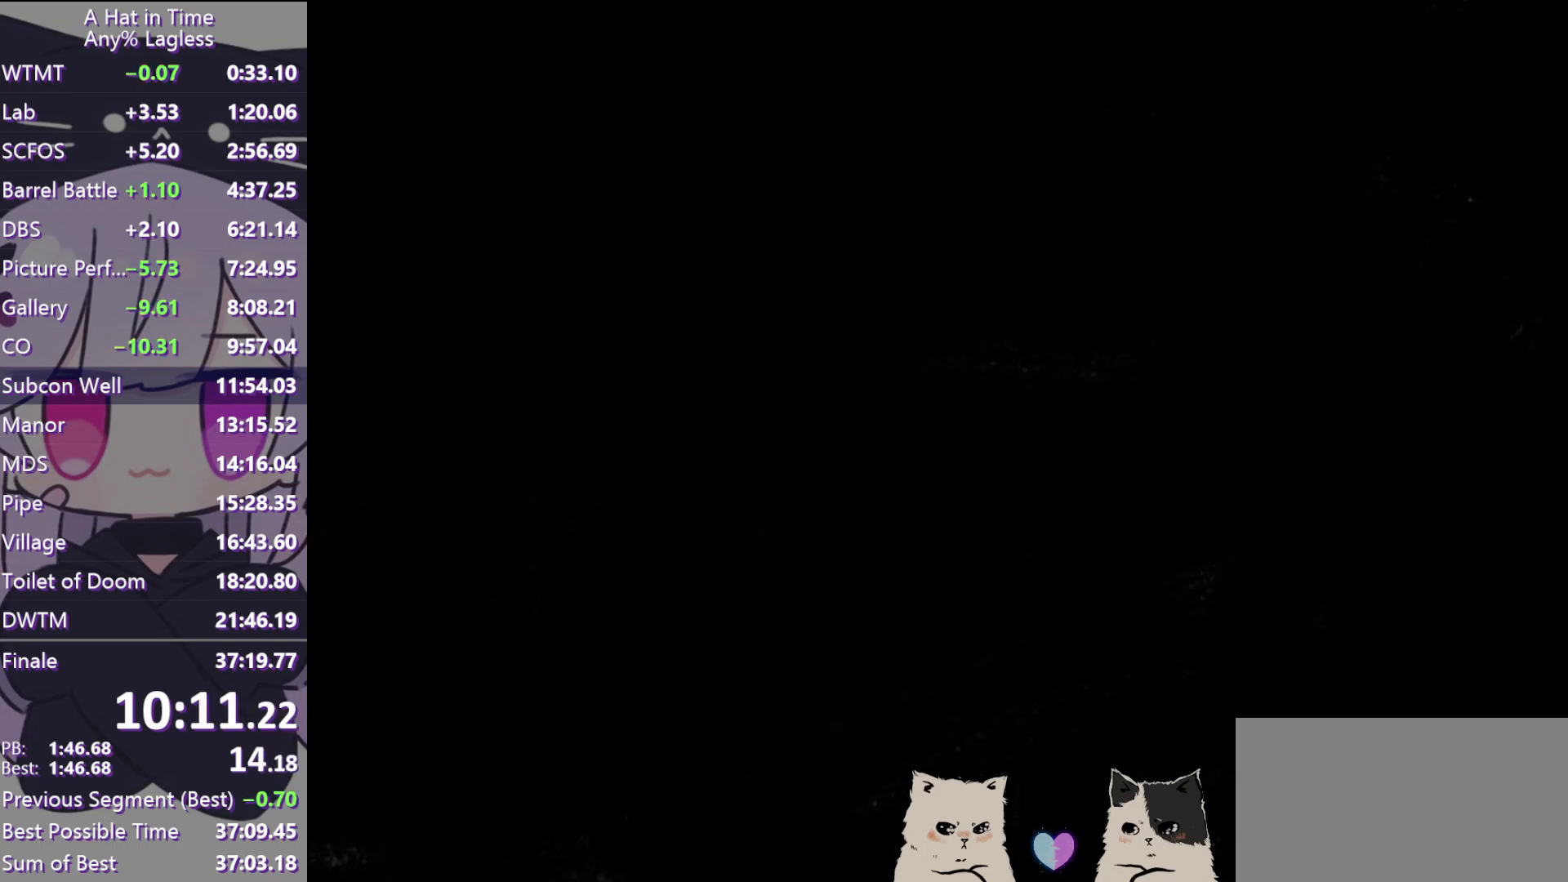
{"keys": ["space", "w"], "mouse": [], "events": [[217, "space", "down"]]}
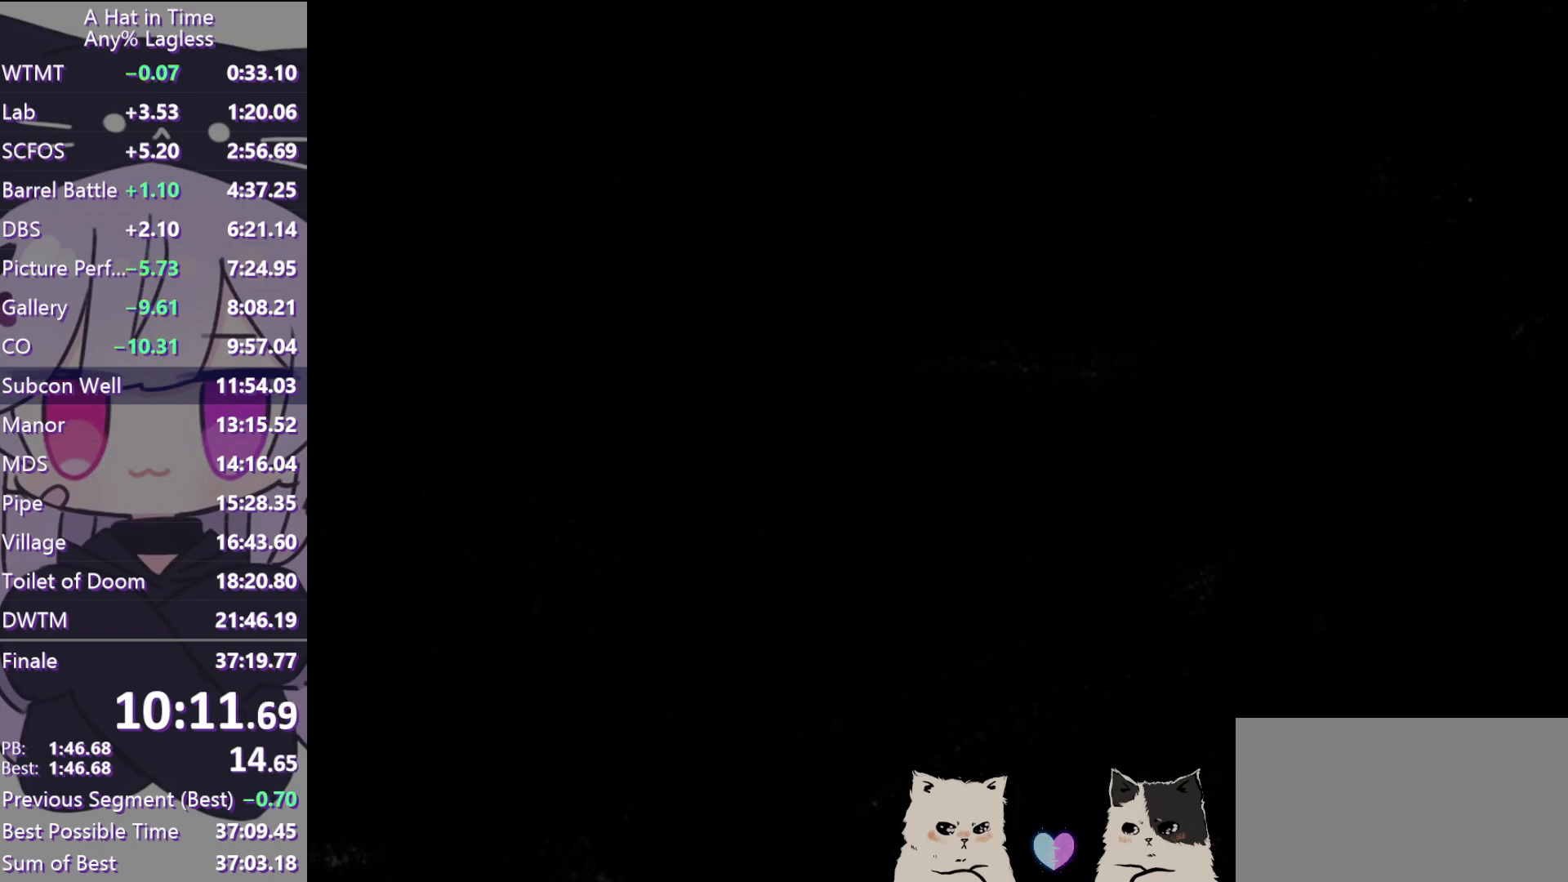
{"keys": ["w"], "mouse": [], "events": [[183, "space", "up"]]}
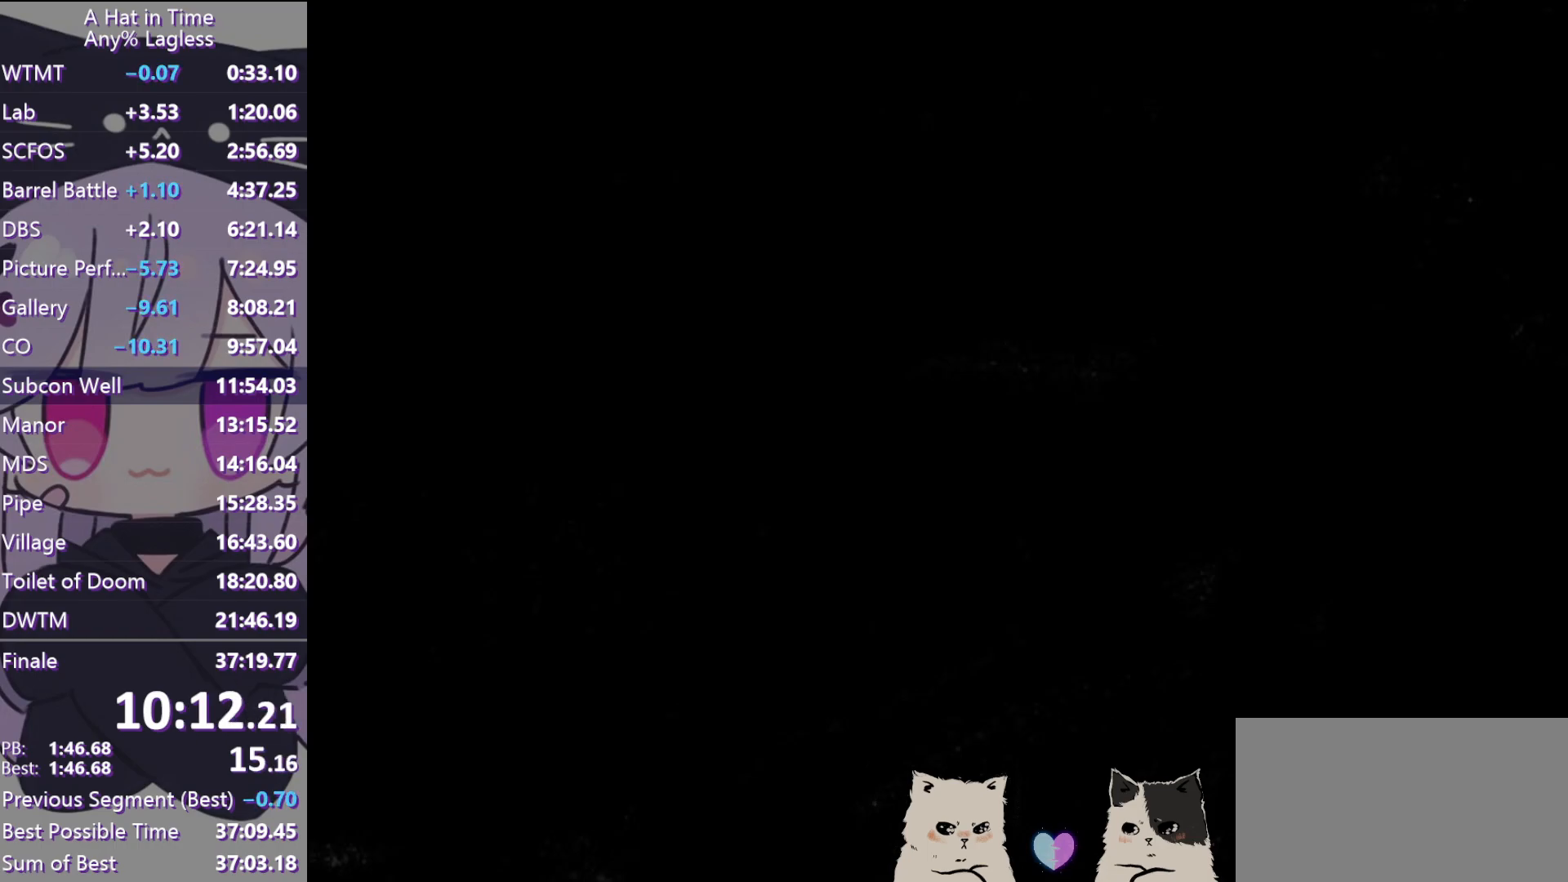
{"keys": ["space", "w"], "mouse": [], "events": [[67, "space", "down"]]}
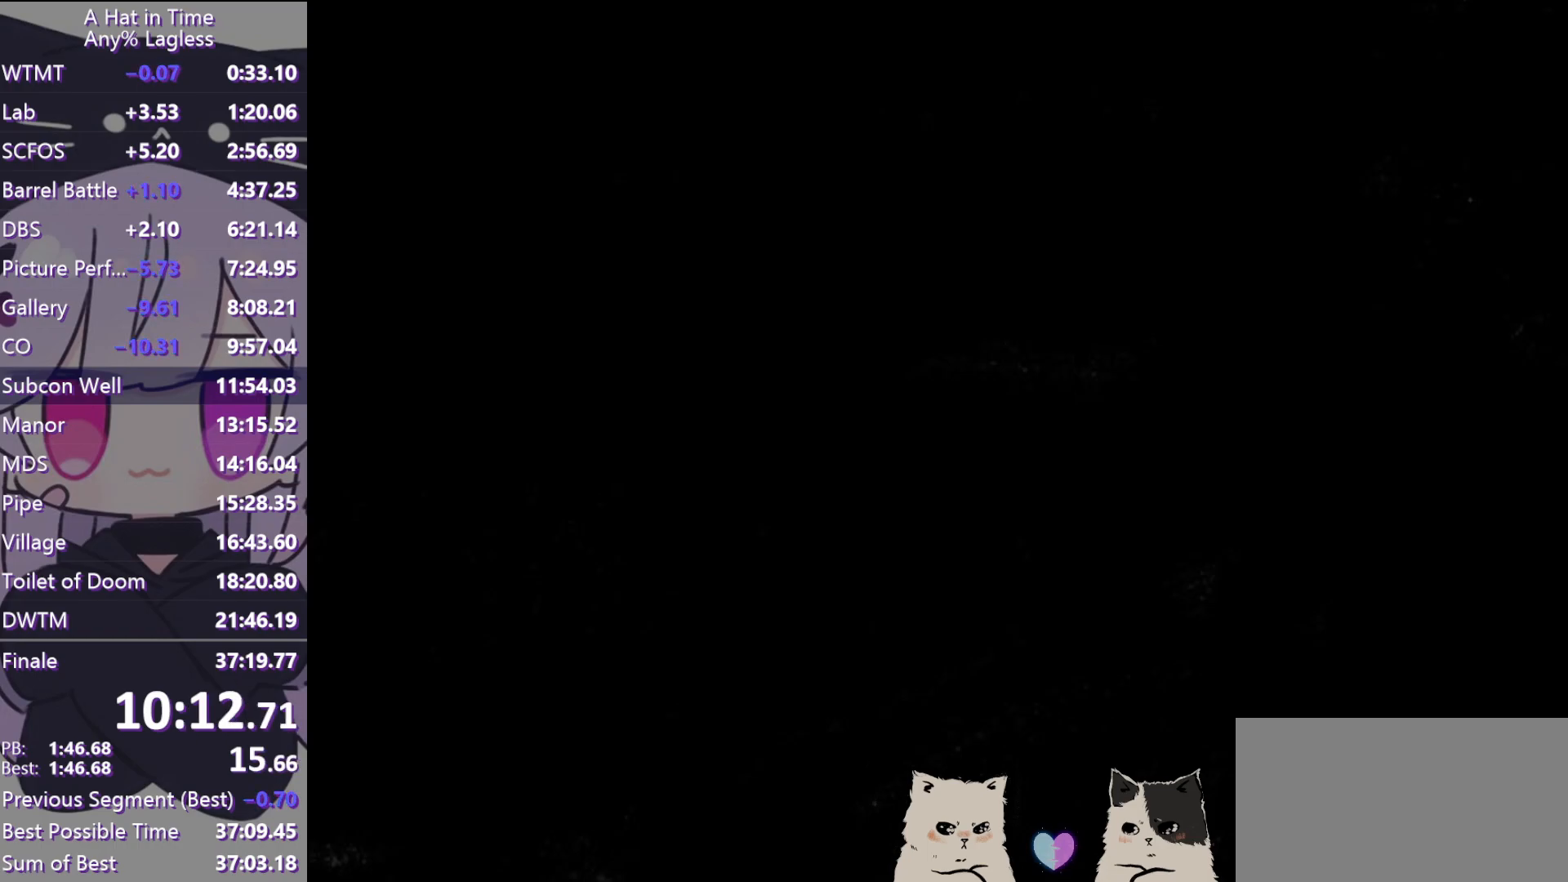
{"keys": ["space", "w"], "mouse": [], "events": [[33, "space", "up"], [450, "space", "down"]]}
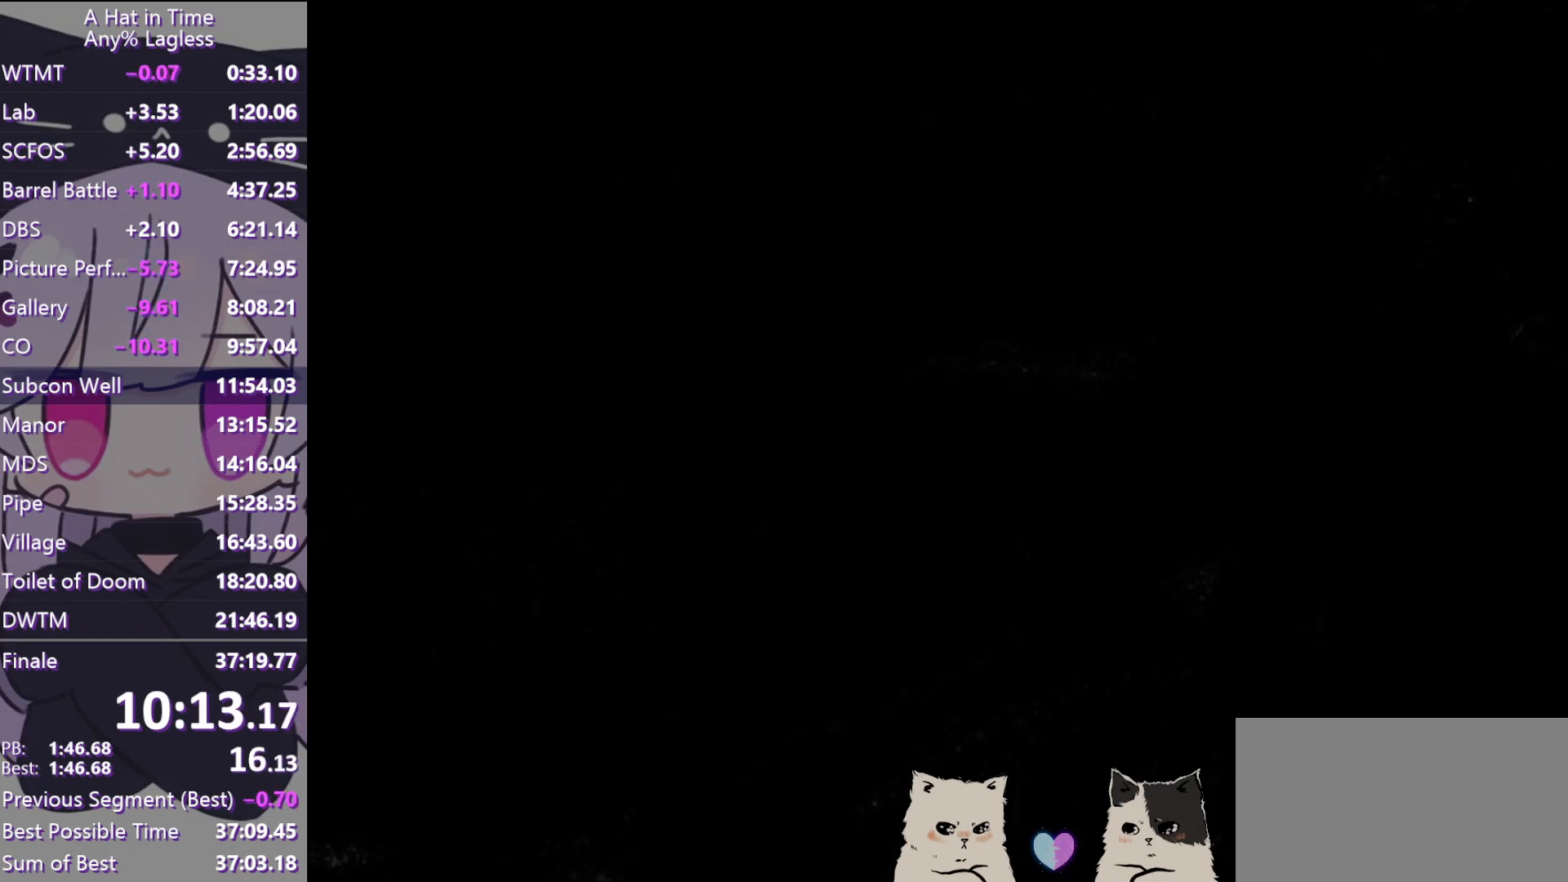
{"keys": ["w"], "mouse": [], "events": [[133, "space", "up"]]}
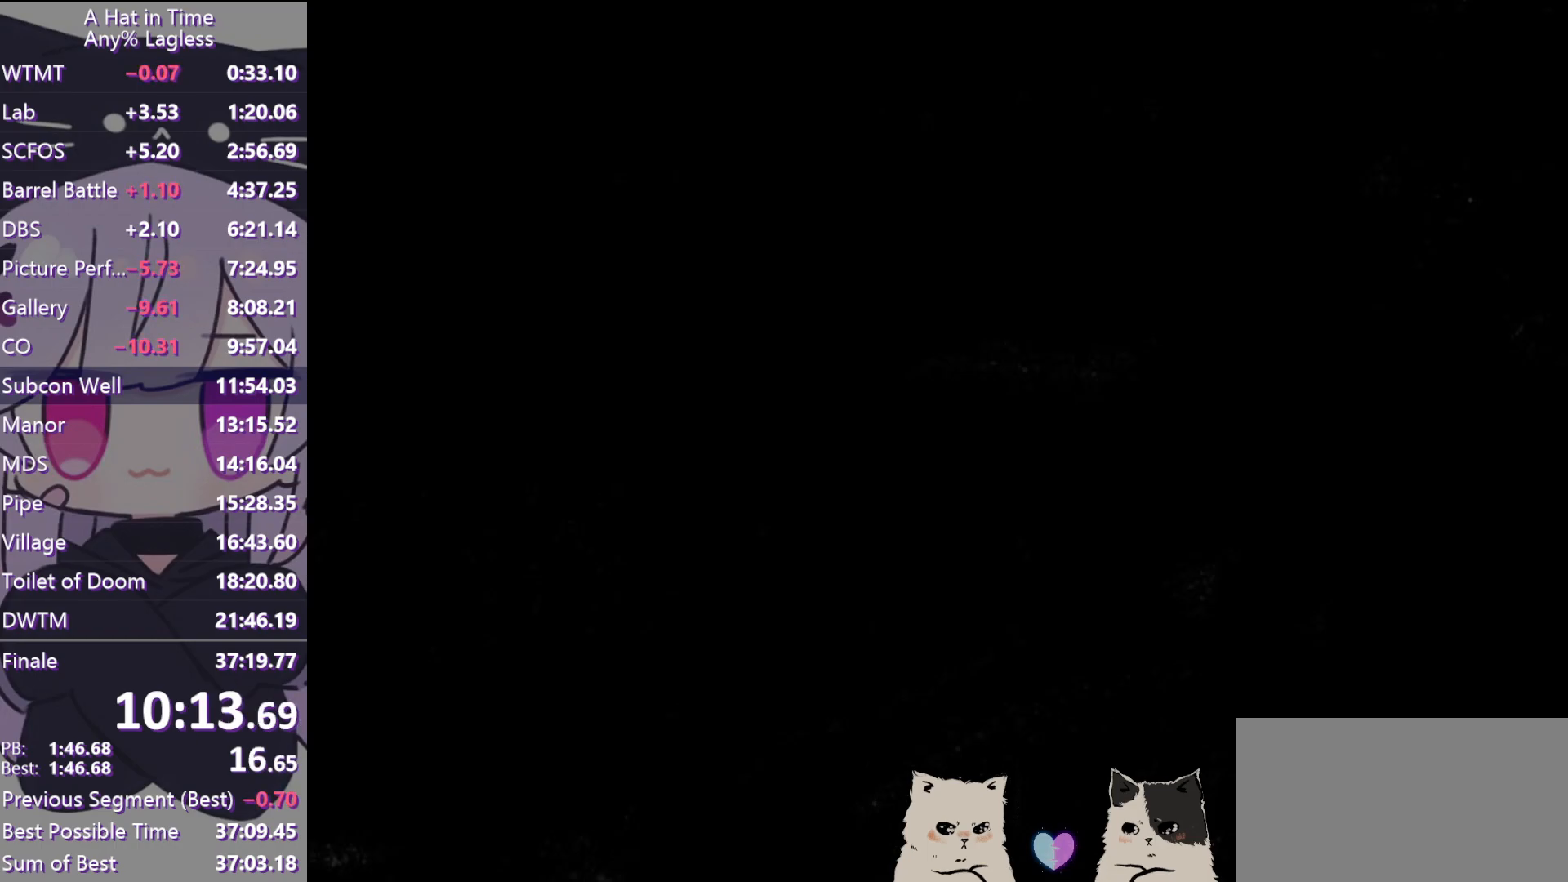
{"keys": ["space", "w"], "mouse": [], "events": [[400, "space", "down"]]}
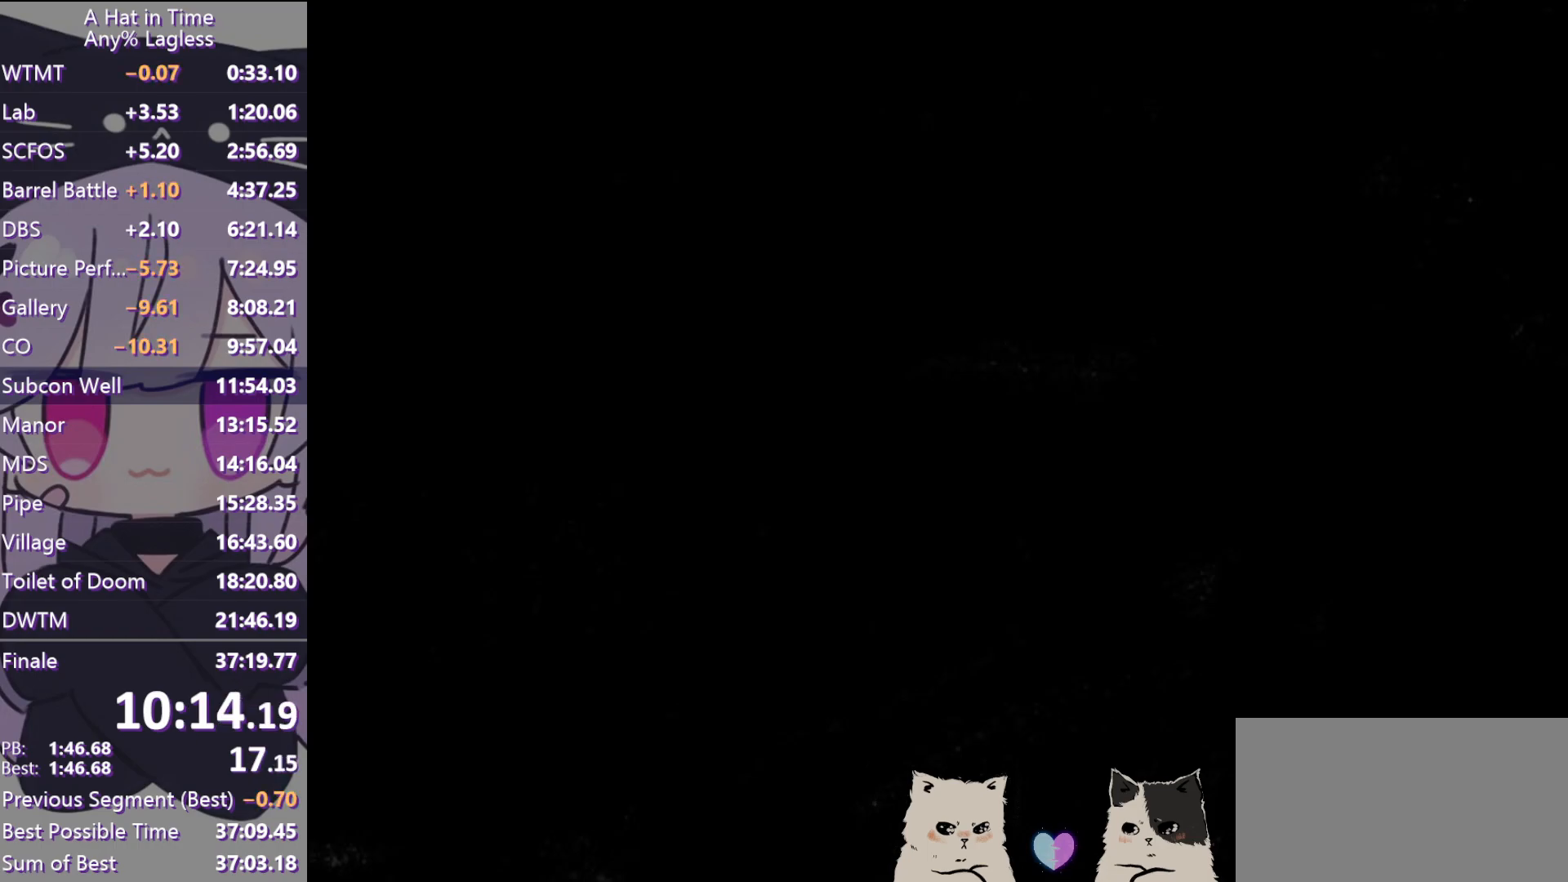
{"keys": ["w"], "mouse": [], "events": [[117, "space", "up"]]}